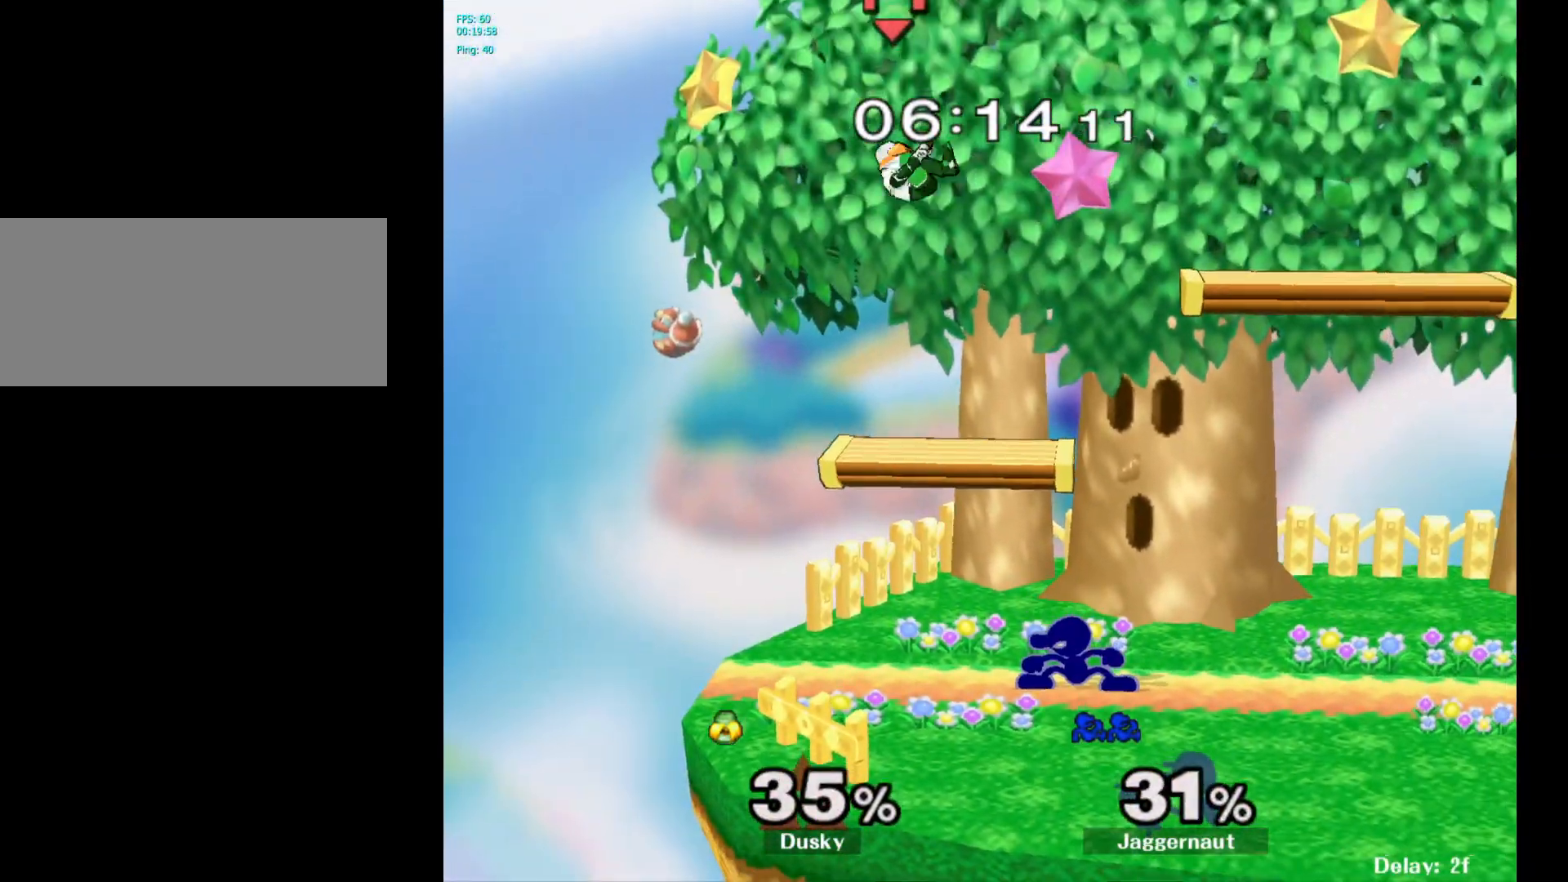
Gameplay with a controller (Nintendo layout); each line is a JSON object with the inputs held at the frame after it. "events" lists button and stick changes between this image and that frame as [ms after this image, input, new state], when the widget could be followed in between. Not read: L3 R3.
{"buttons": [], "left_stick": "up-right", "right_stick": "center", "events": [[17, "left_stick", "up"], [83, "A", "down"], [150, "Y", "up"], [200, "A", "up"], [400, "left_stick", "up-right"]]}
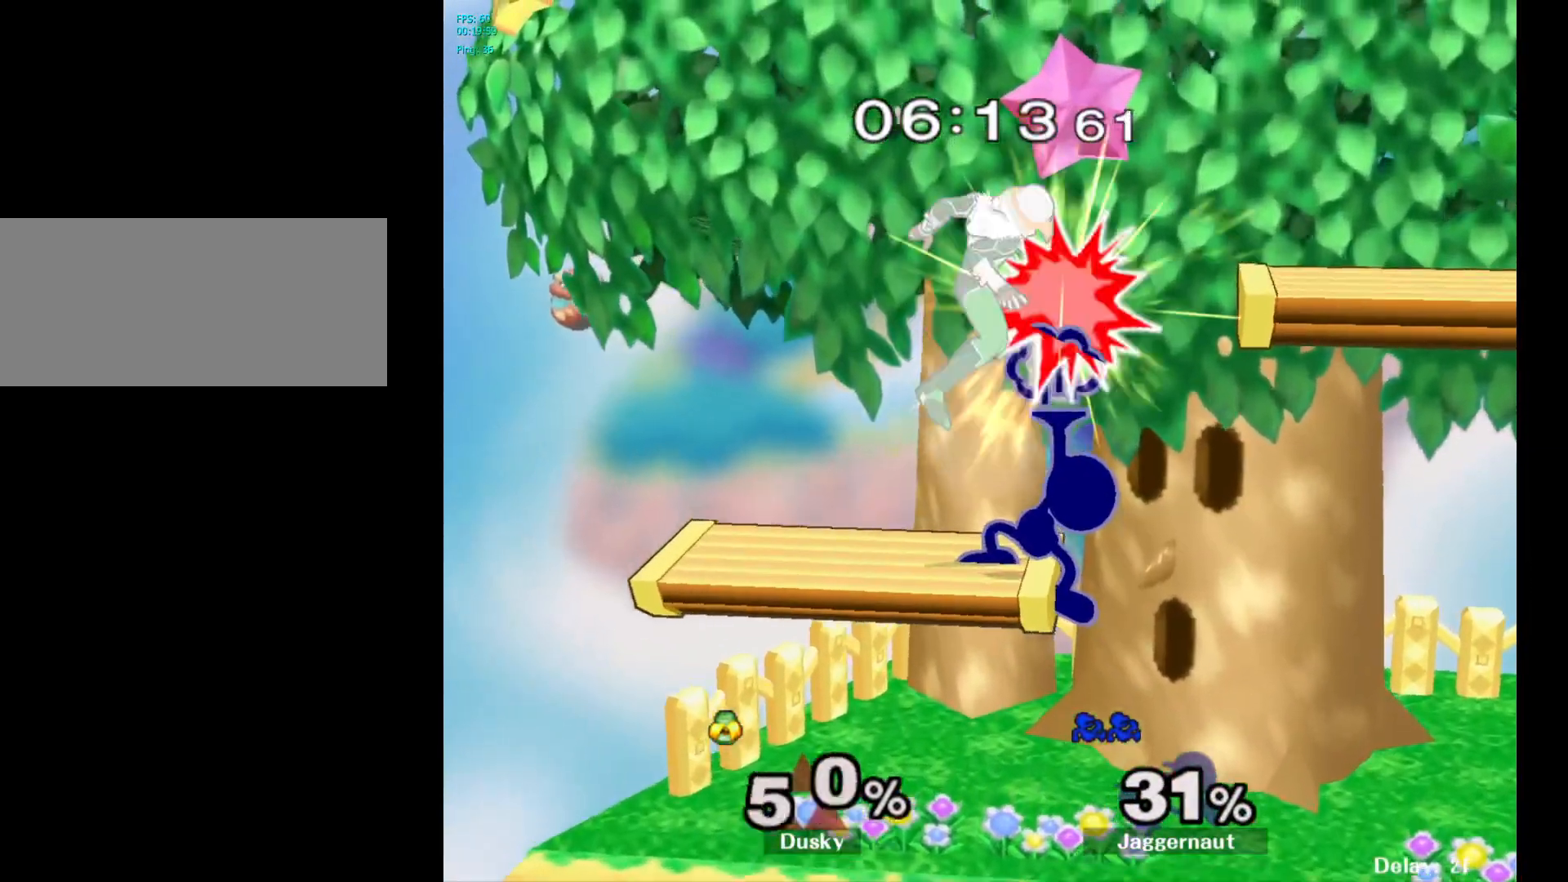
{"buttons": [], "left_stick": "center", "right_stick": "center", "events": [[283, "left_stick", "right"], [500, "left_stick", "center"]]}
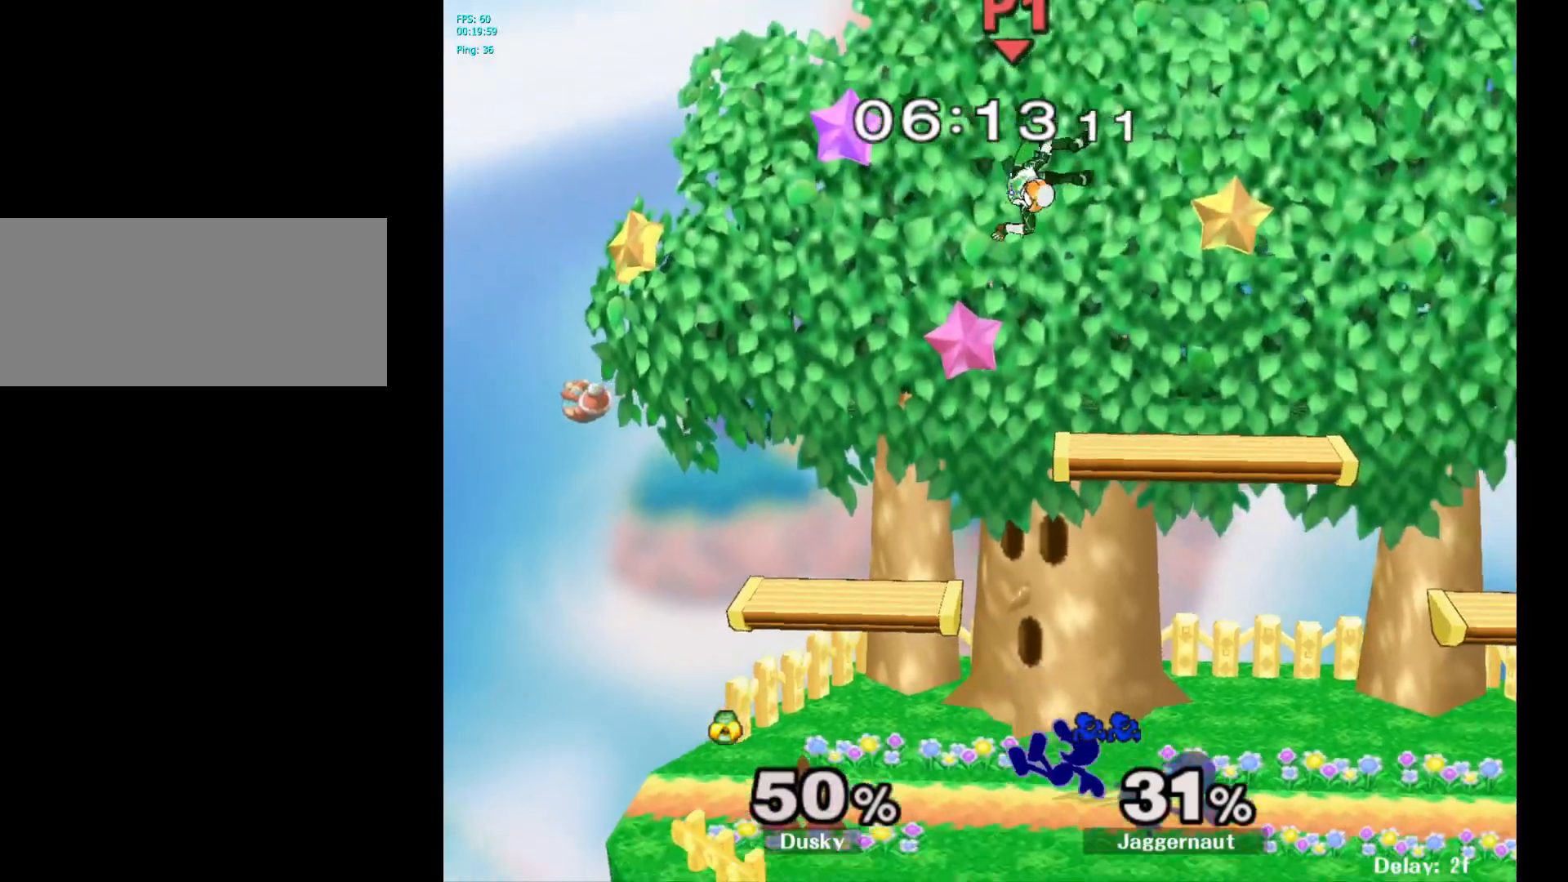
{"buttons": [], "left_stick": "left", "right_stick": "center", "events": [[133, "Y", "down"], [217, "Y", "up"], [283, "Y", "down"], [333, "A", "down"], [383, "Y", "up"], [450, "A", "up"], [467, "left_stick", "left"]]}
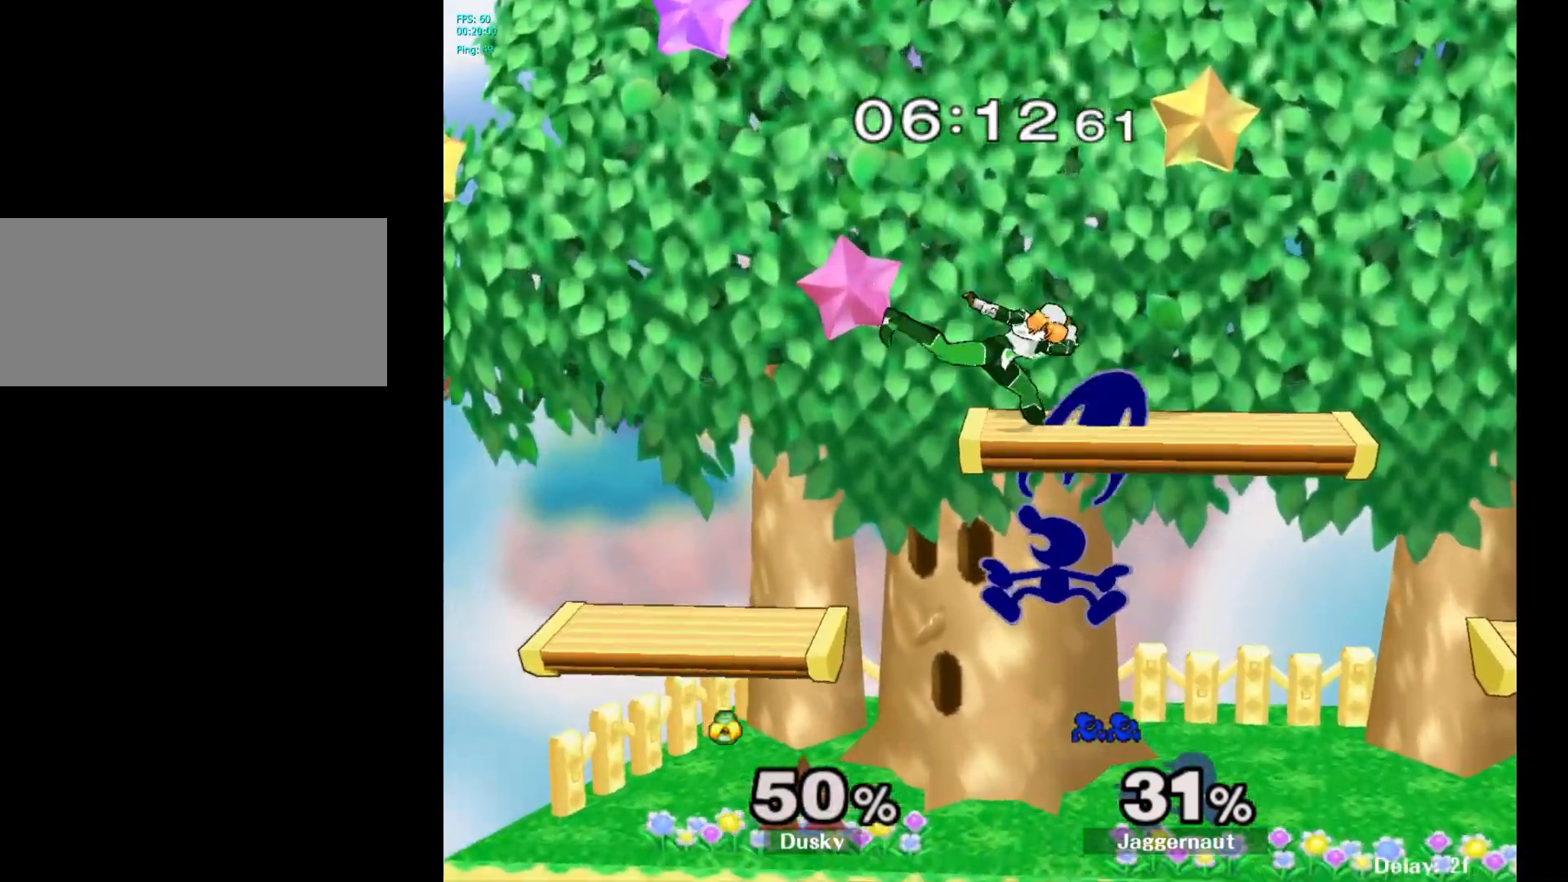
{"buttons": [], "left_stick": "right", "right_stick": "center", "events": [[100, "left_stick", "up-right"], [350, "left_stick", "right"]]}
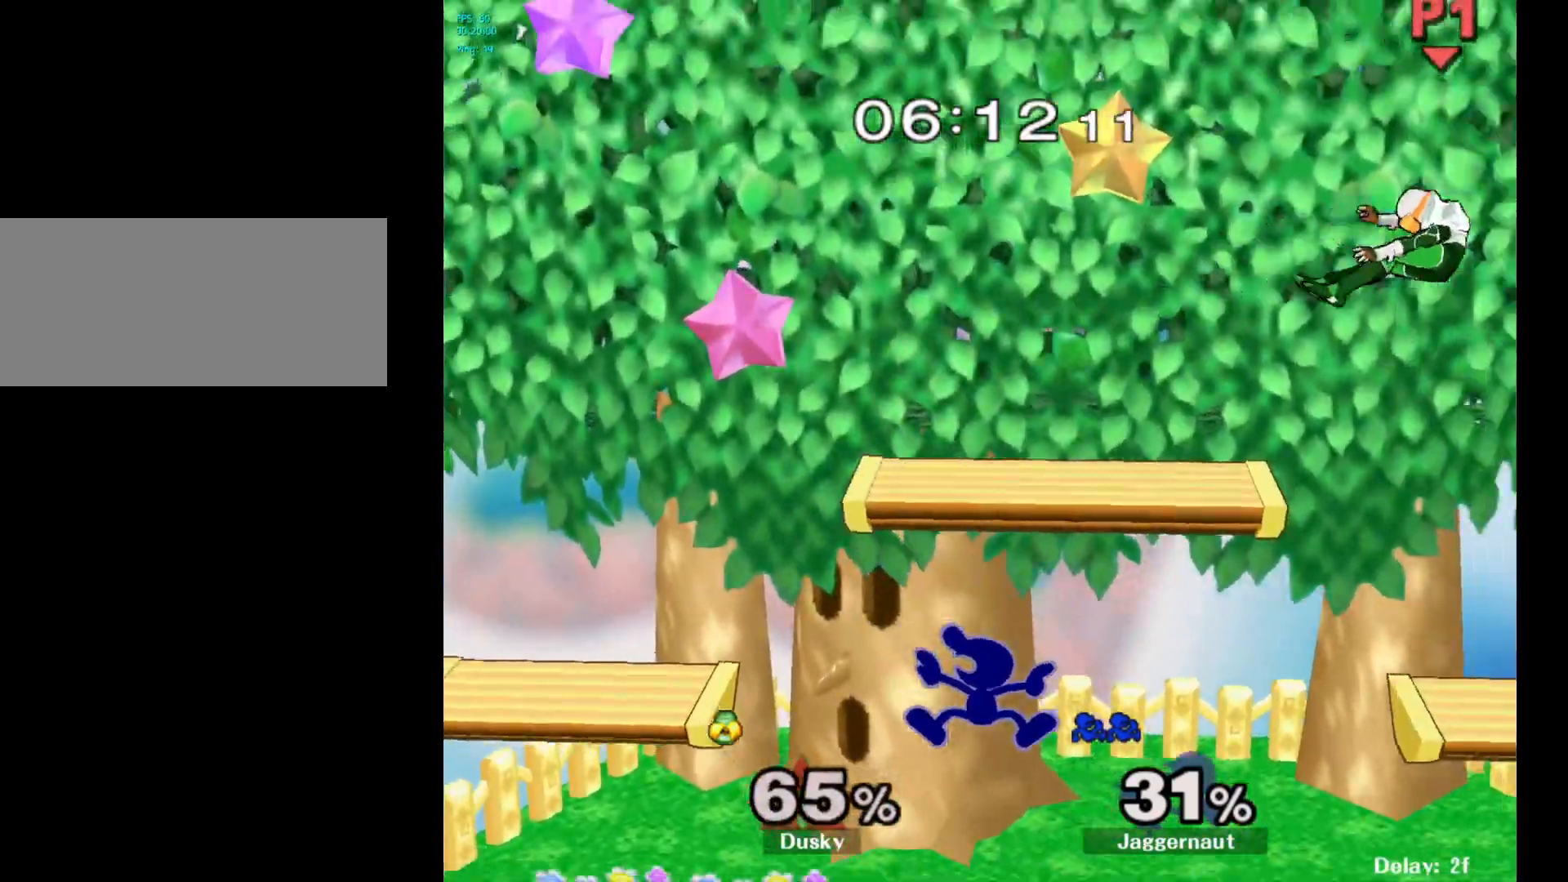
{"buttons": [], "left_stick": "right", "right_stick": "center", "events": [[233, "left_stick", "center"], [367, "left_stick", "right"]]}
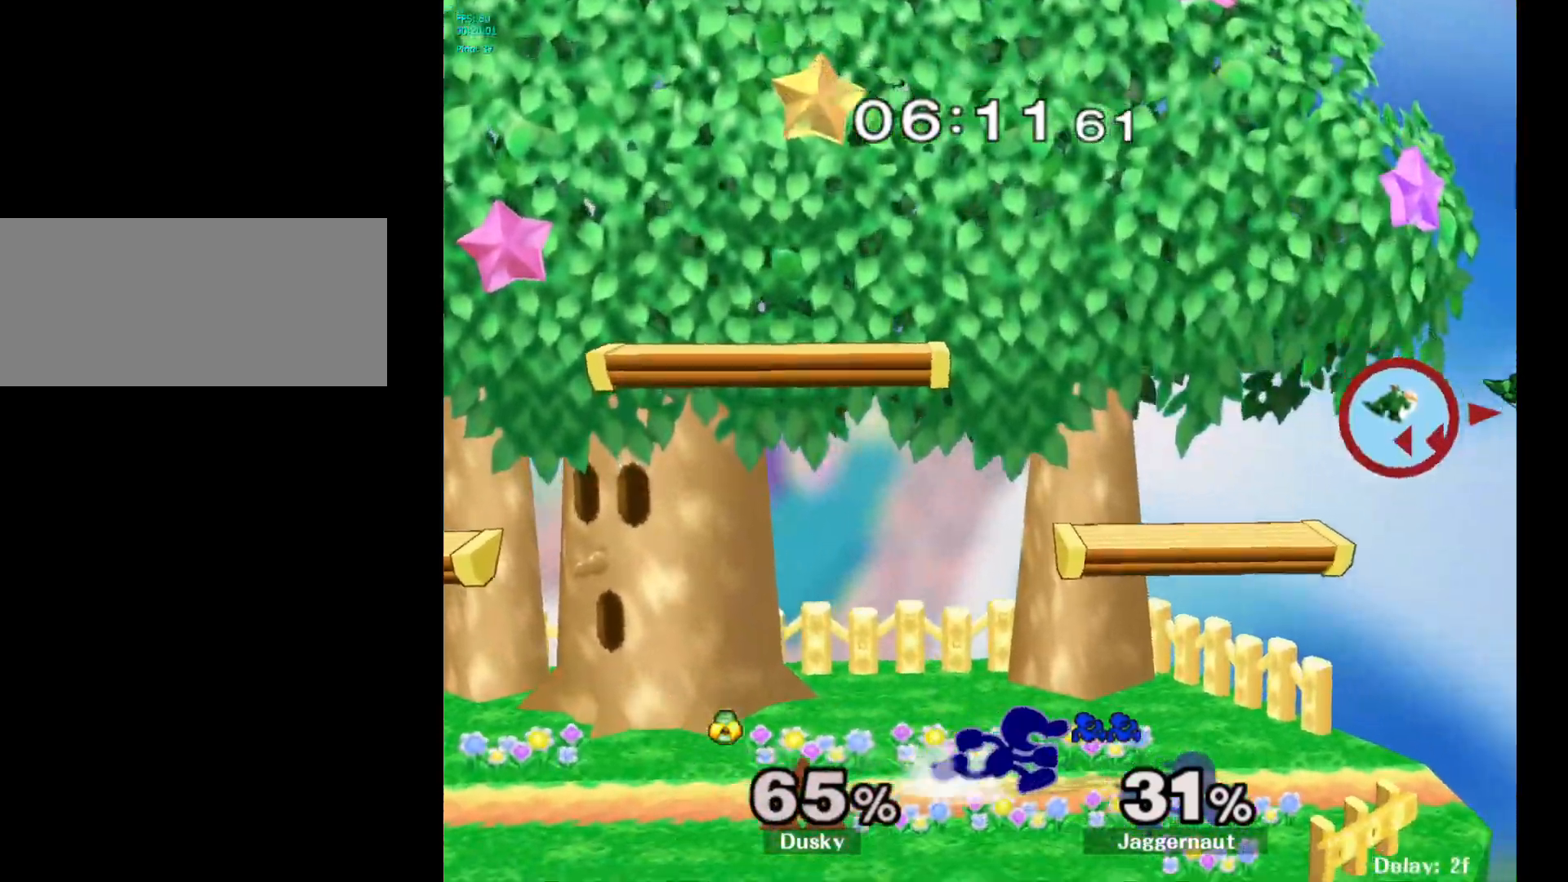
{"buttons": [], "left_stick": "center", "right_stick": "center", "events": [[300, "Y", "down"], [317, "left_stick", "down"], [383, "R1", "down"], [467, "Y", "up"], [483, "left_stick", "center"], [500, "R1", "up"]]}
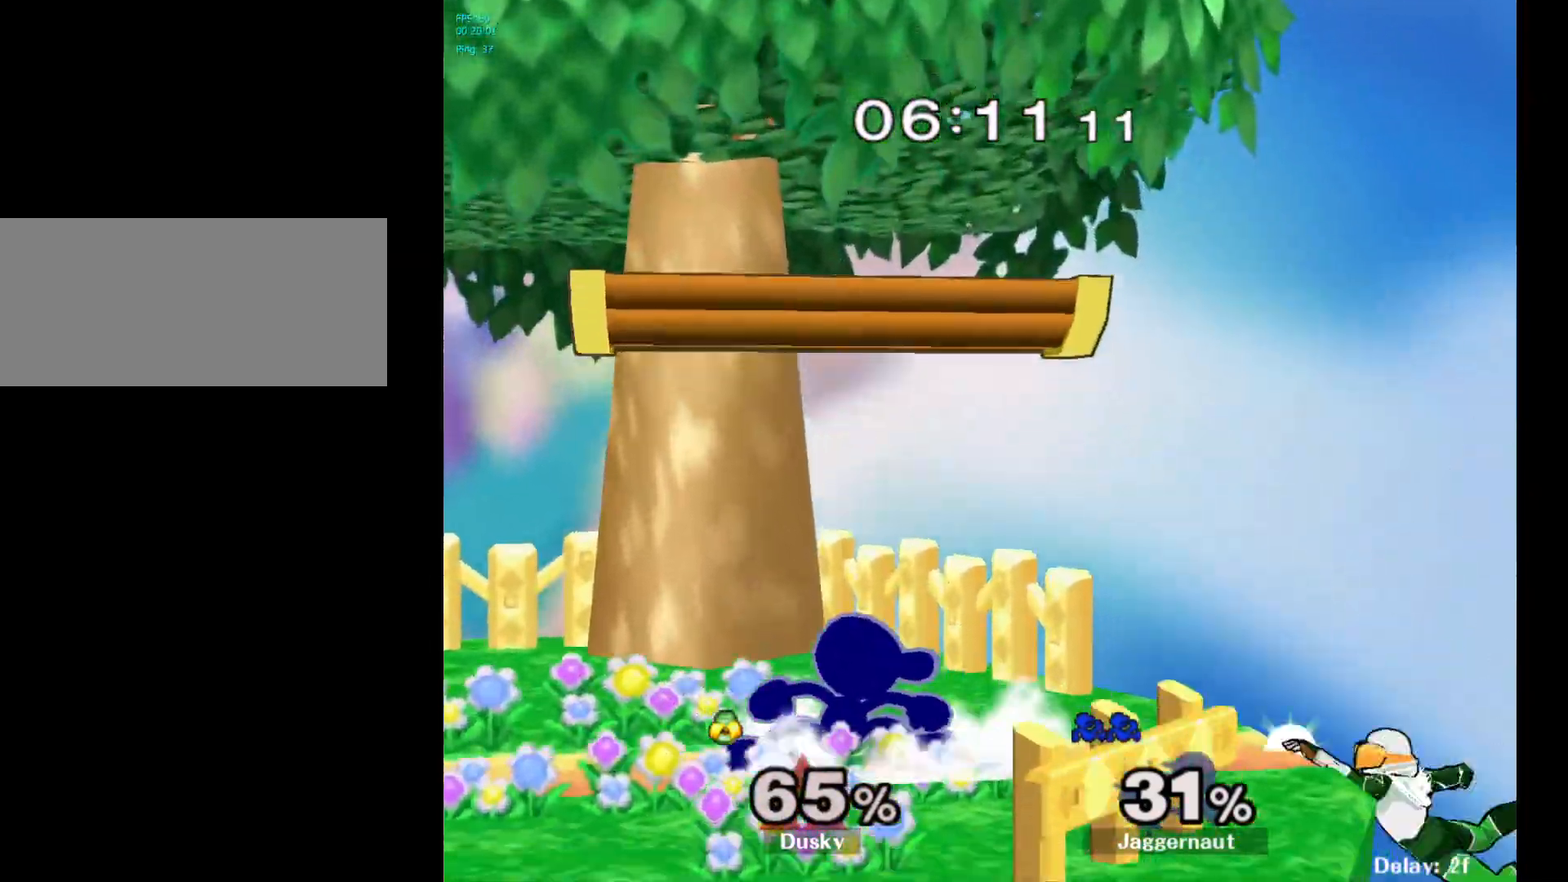
{"buttons": [], "left_stick": "center", "right_stick": "center", "events": []}
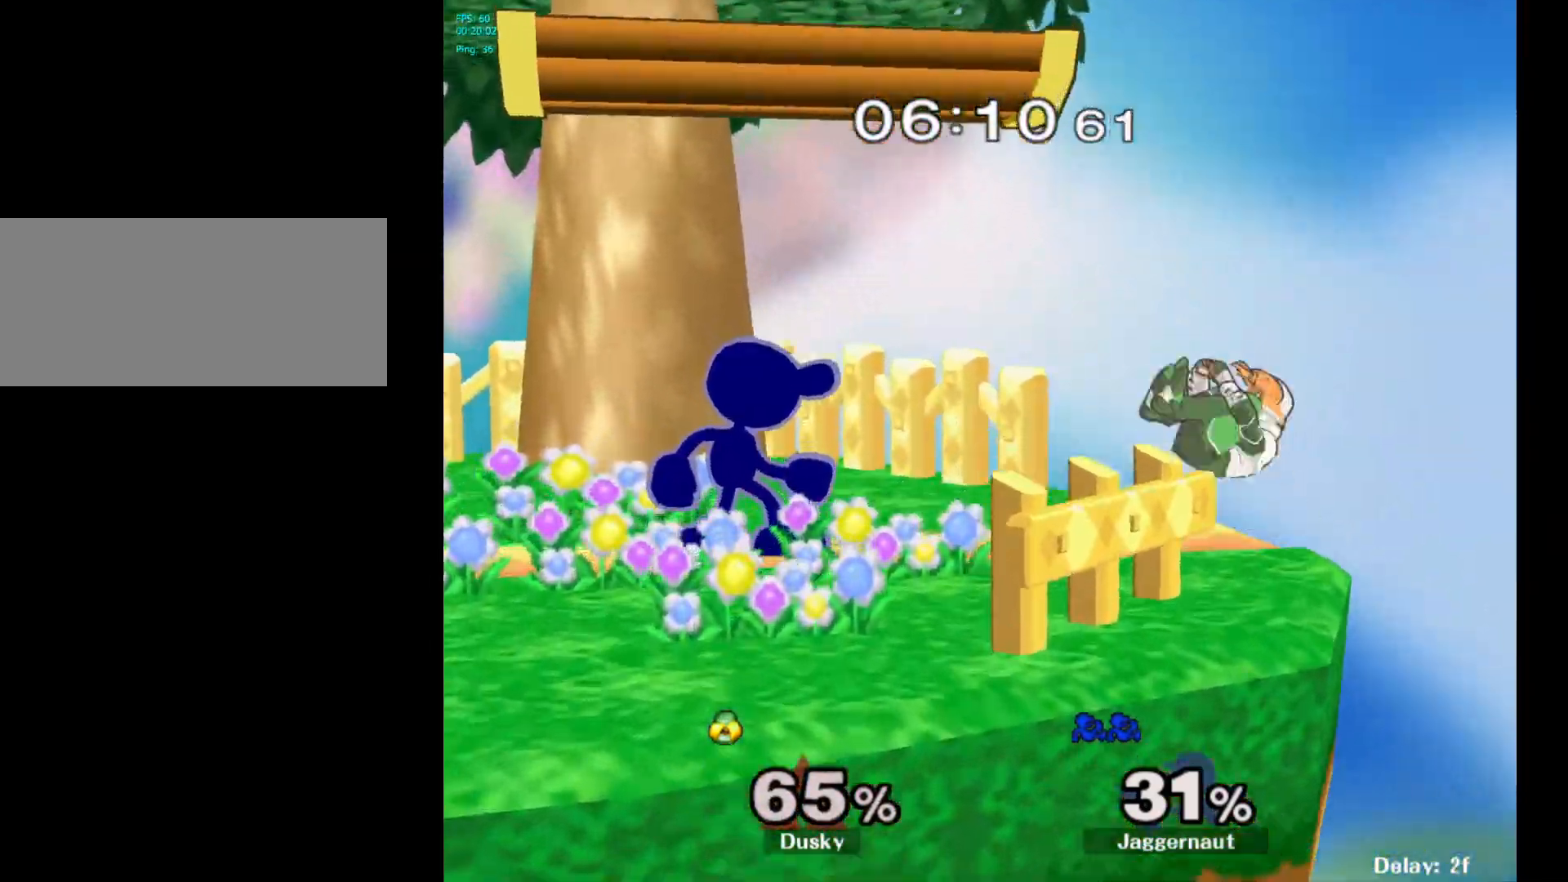
{"buttons": [], "left_stick": "center", "right_stick": "center", "events": [[33, "A", "down"], [33, "left_stick", "right"], [83, "left_stick", "center"], [133, "A", "up"]]}
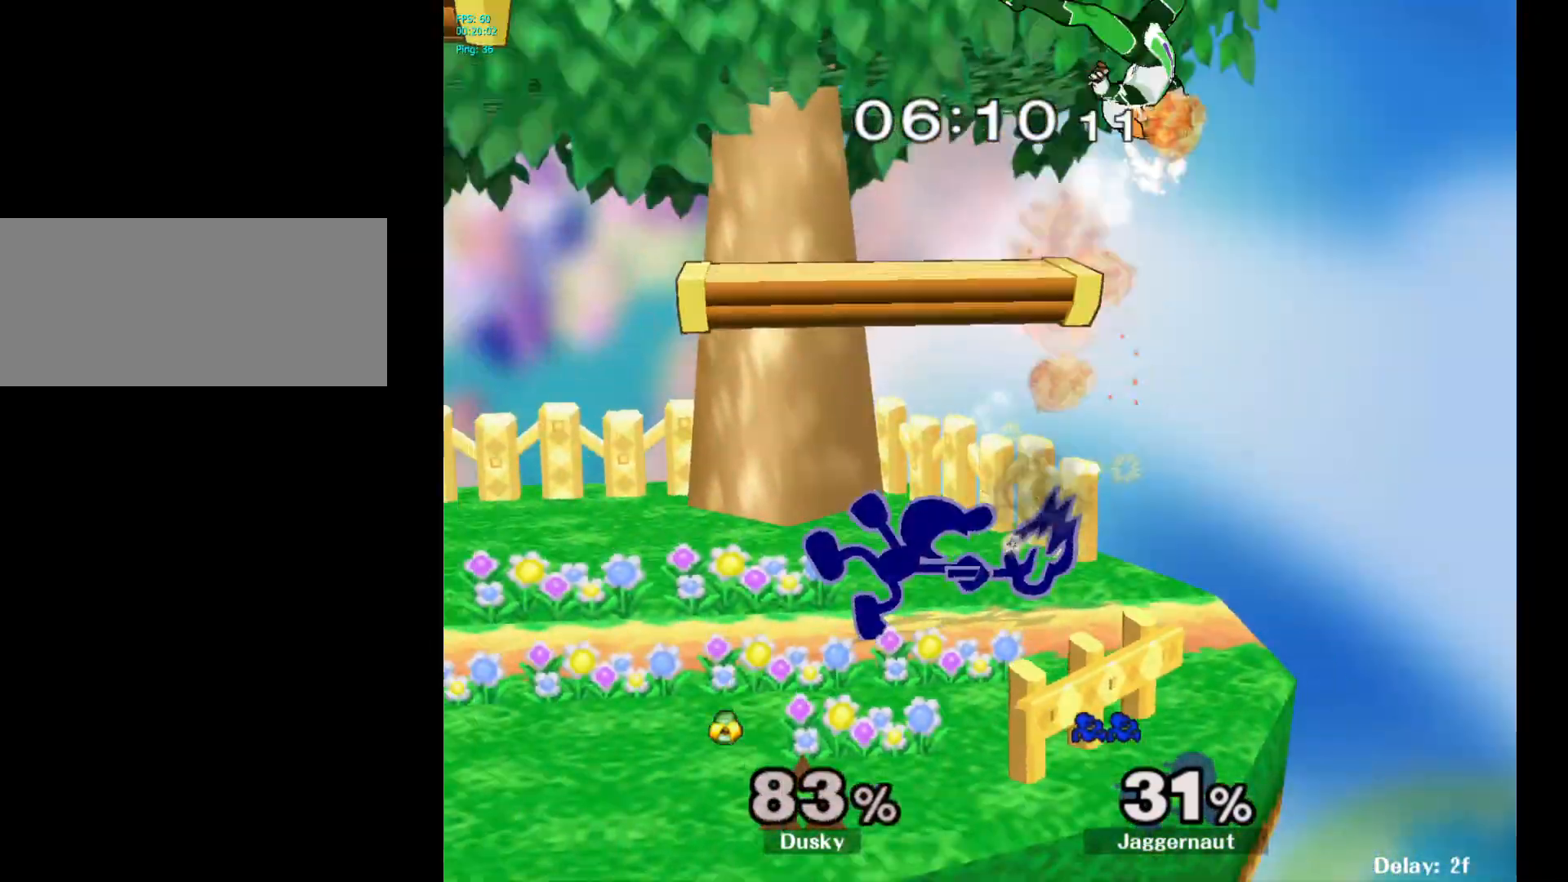
{"buttons": ["Y"], "left_stick": "center", "right_stick": "center", "events": [[500, "Y", "down"]]}
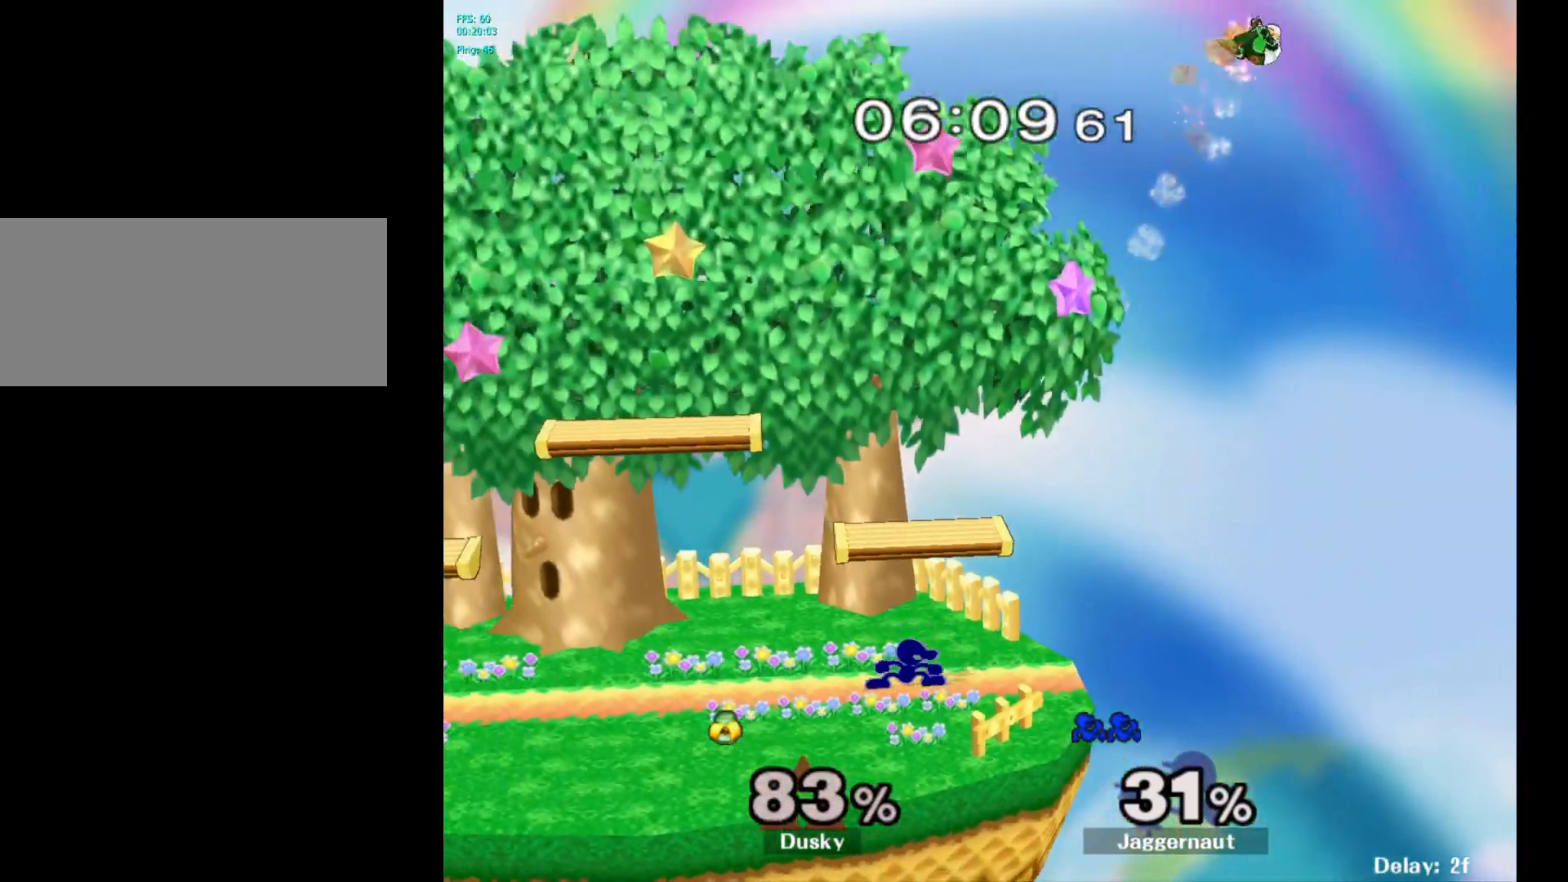
{"buttons": [], "left_stick": "center", "right_stick": "center", "events": [[17, "left_stick", "down-right"], [83, "R1", "down"], [200, "Y", "up"], [217, "R1", "up"], [217, "left_stick", "center"], [317, "Y", "down"], [317, "left_stick", "down-left"], [383, "R1", "down"], [467, "Y", "up"], [483, "left_stick", "center"], [500, "R1", "up"]]}
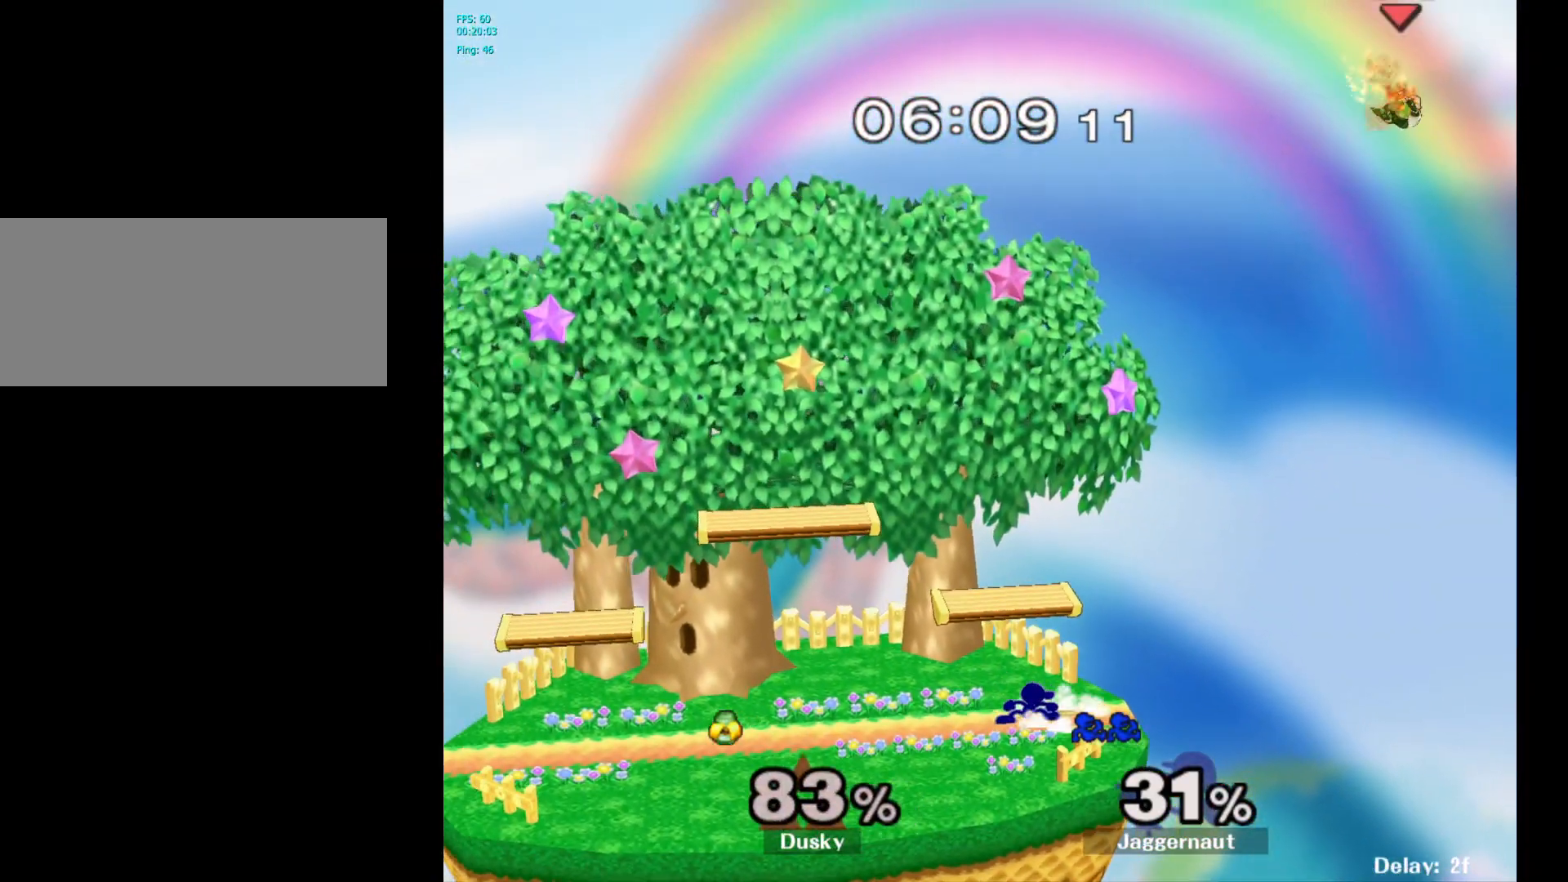
{"buttons": [], "left_stick": "left", "right_stick": "center", "events": [[100, "Y", "down"], [100, "left_stick", "down-right"], [167, "R1", "down"], [200, "Y", "up"], [250, "left_stick", "center"], [283, "R1", "up"], [483, "left_stick", "left"]]}
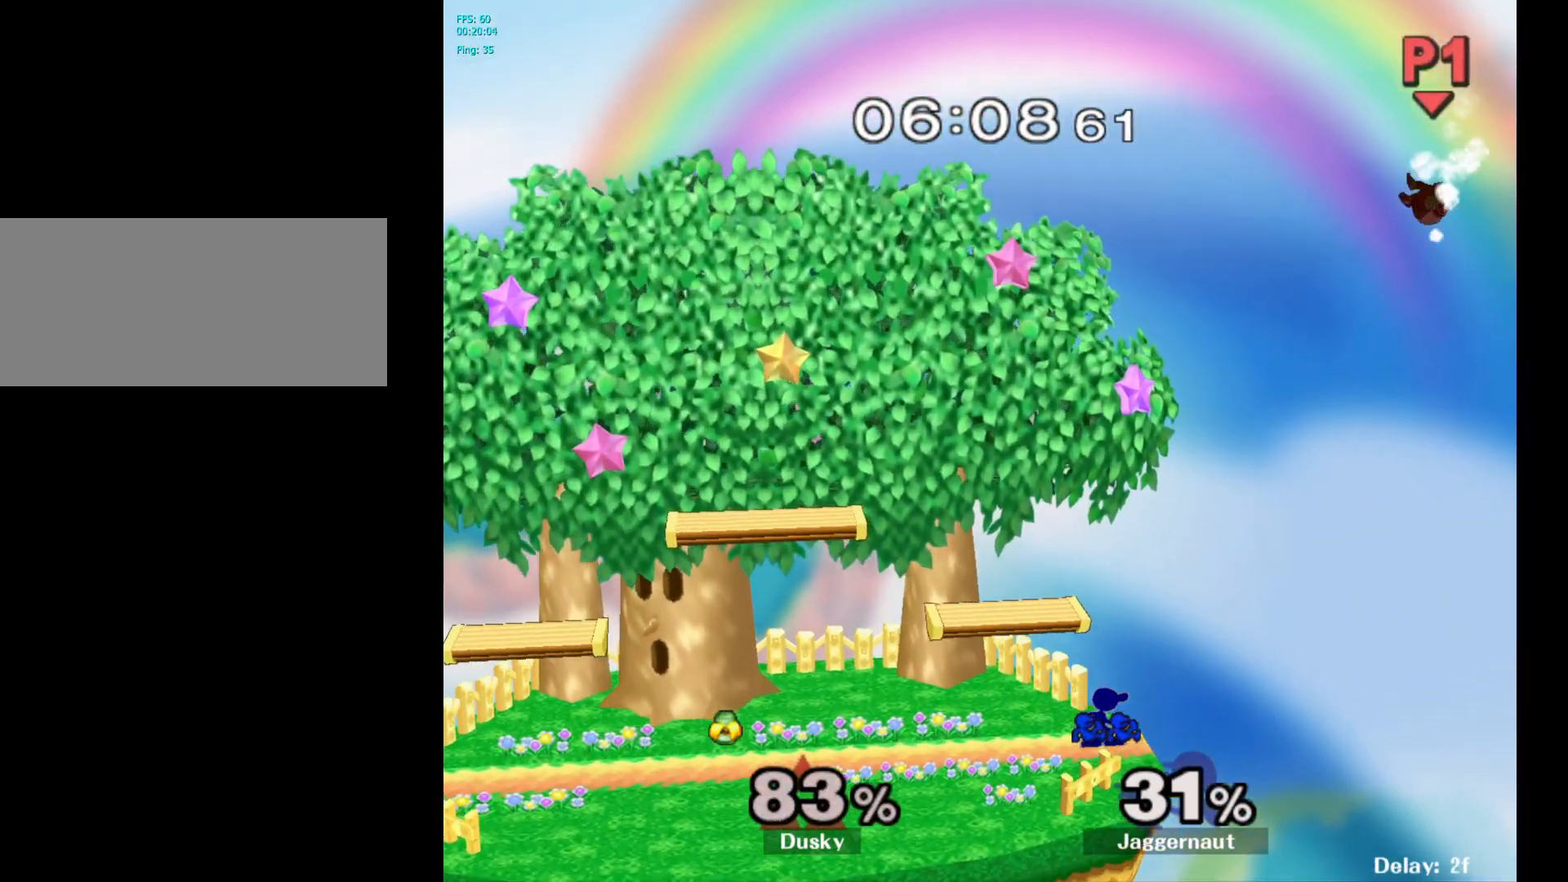
{"buttons": [], "left_stick": "right", "right_stick": "center", "events": [[50, "left_stick", "center"], [267, "Y", "down"], [300, "Y", "up"], [367, "left_stick", "right"]]}
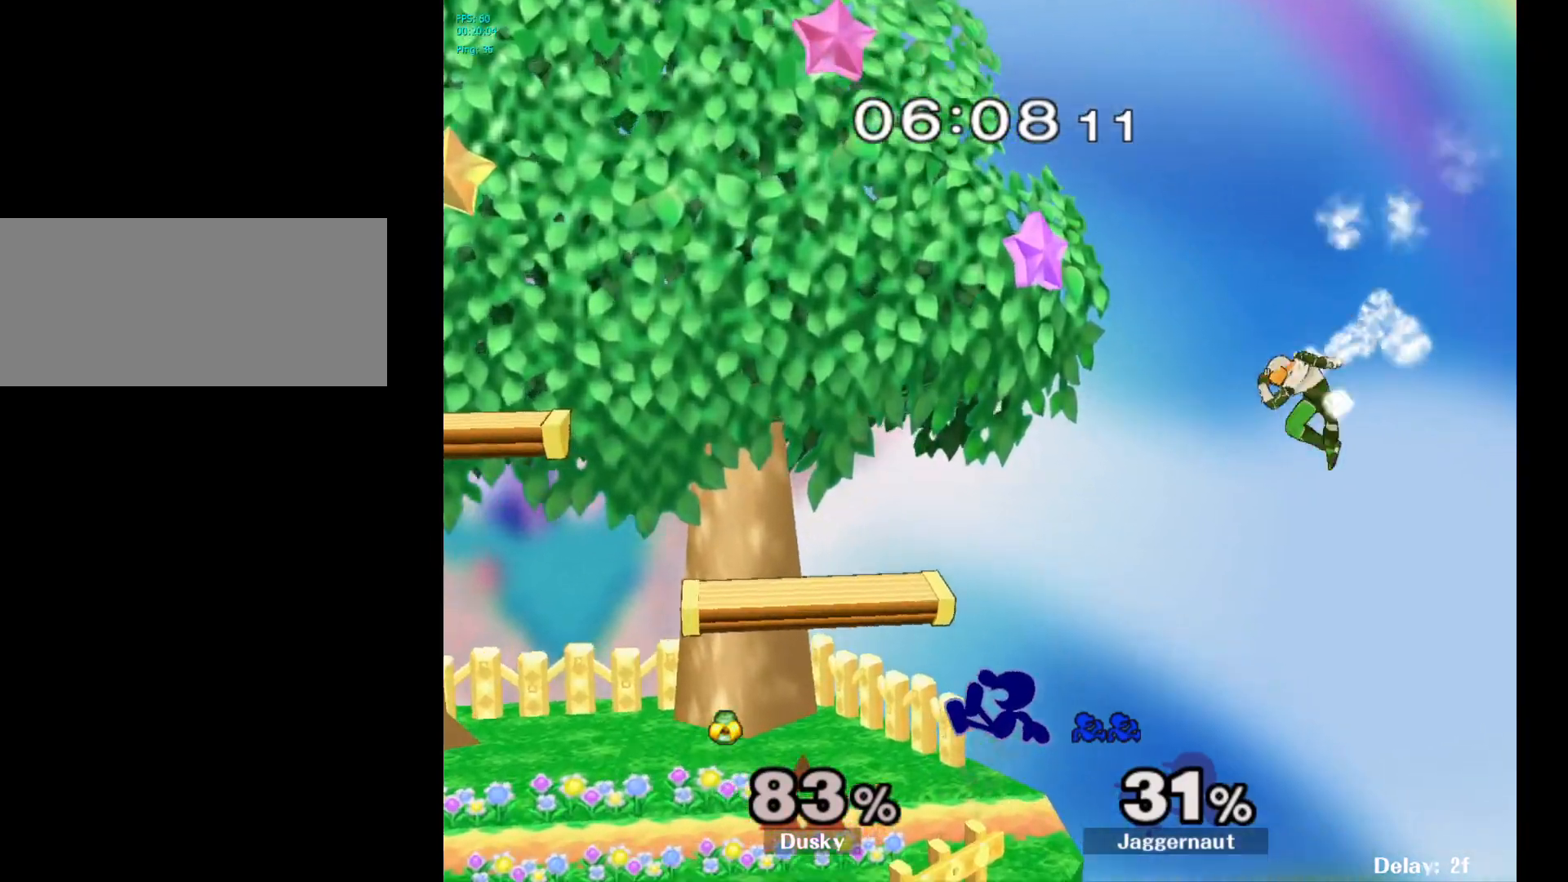
{"buttons": [], "left_stick": "center", "right_stick": "center", "events": [[150, "left_stick", "center"], [267, "left_stick", "left"], [400, "left_stick", "center"]]}
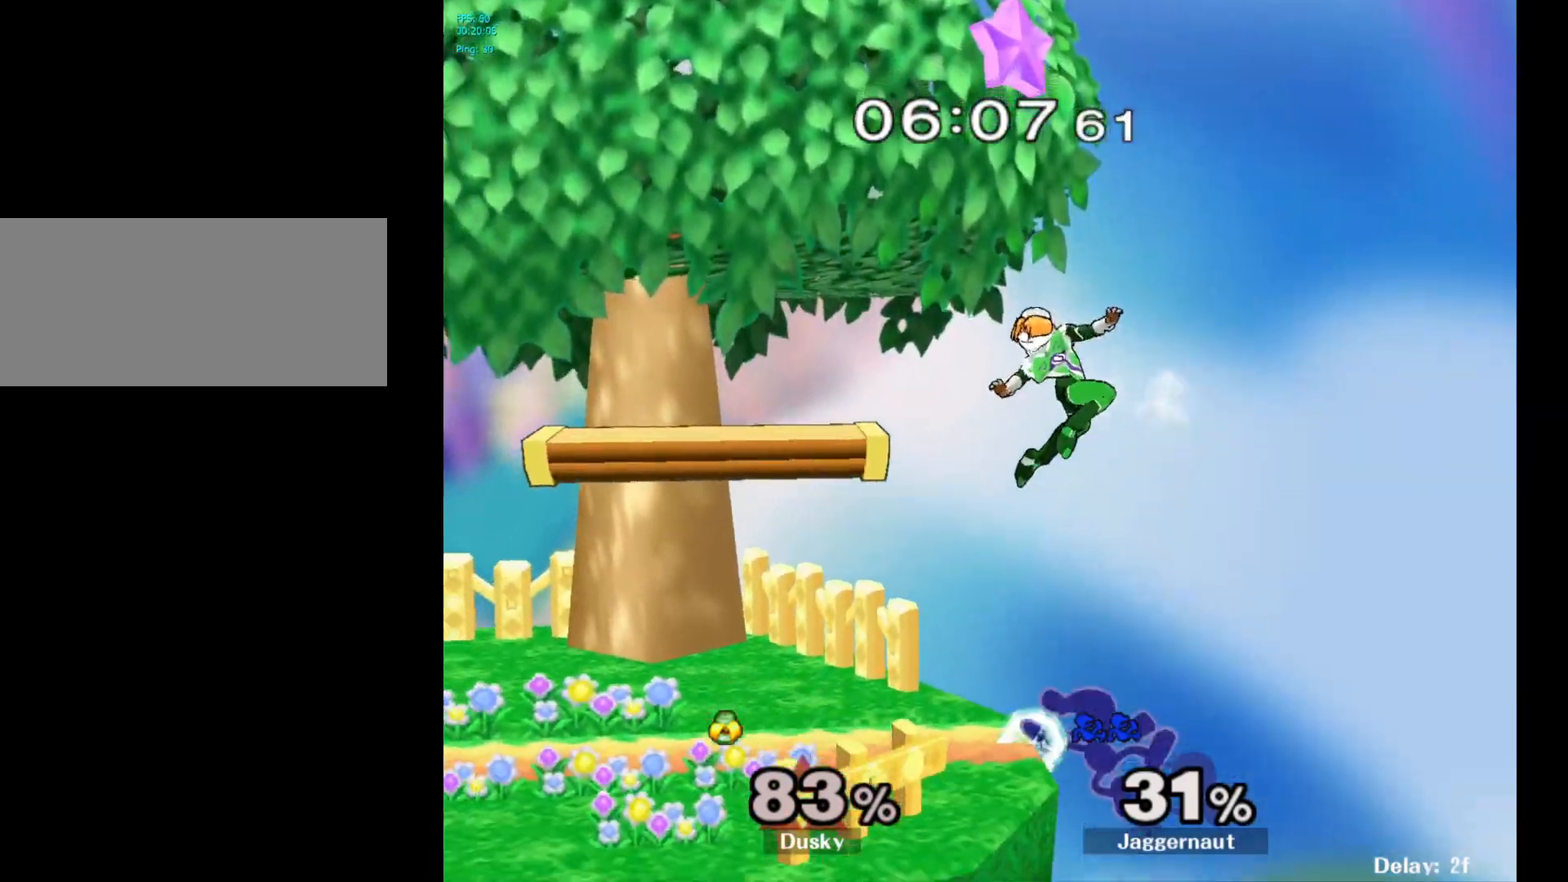
{"buttons": [], "left_stick": "left", "right_stick": "center", "events": [[83, "left_stick", "right"], [133, "Y", "down"], [133, "left_stick", "left"], [217, "A", "down"], [267, "Y", "up"], [350, "A", "up"]]}
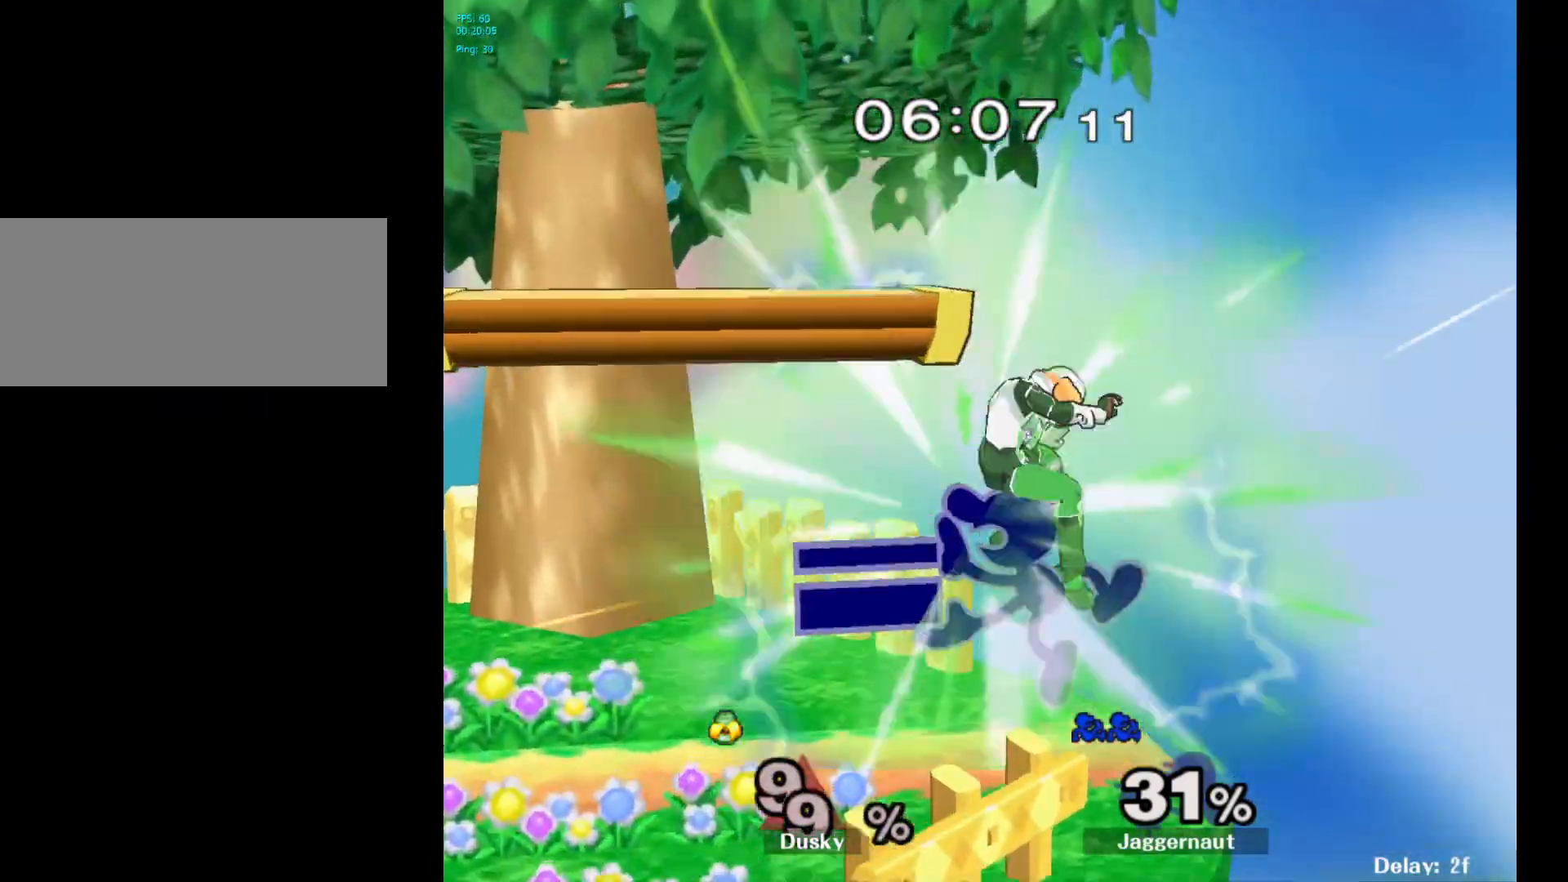
{"buttons": [], "left_stick": "left", "right_stick": "center", "events": [[100, "left_stick", "center"], [167, "left_stick", "down-left"], [183, "R1", "down"], [333, "R1", "up"], [333, "left_stick", "center"], [433, "left_stick", "left"]]}
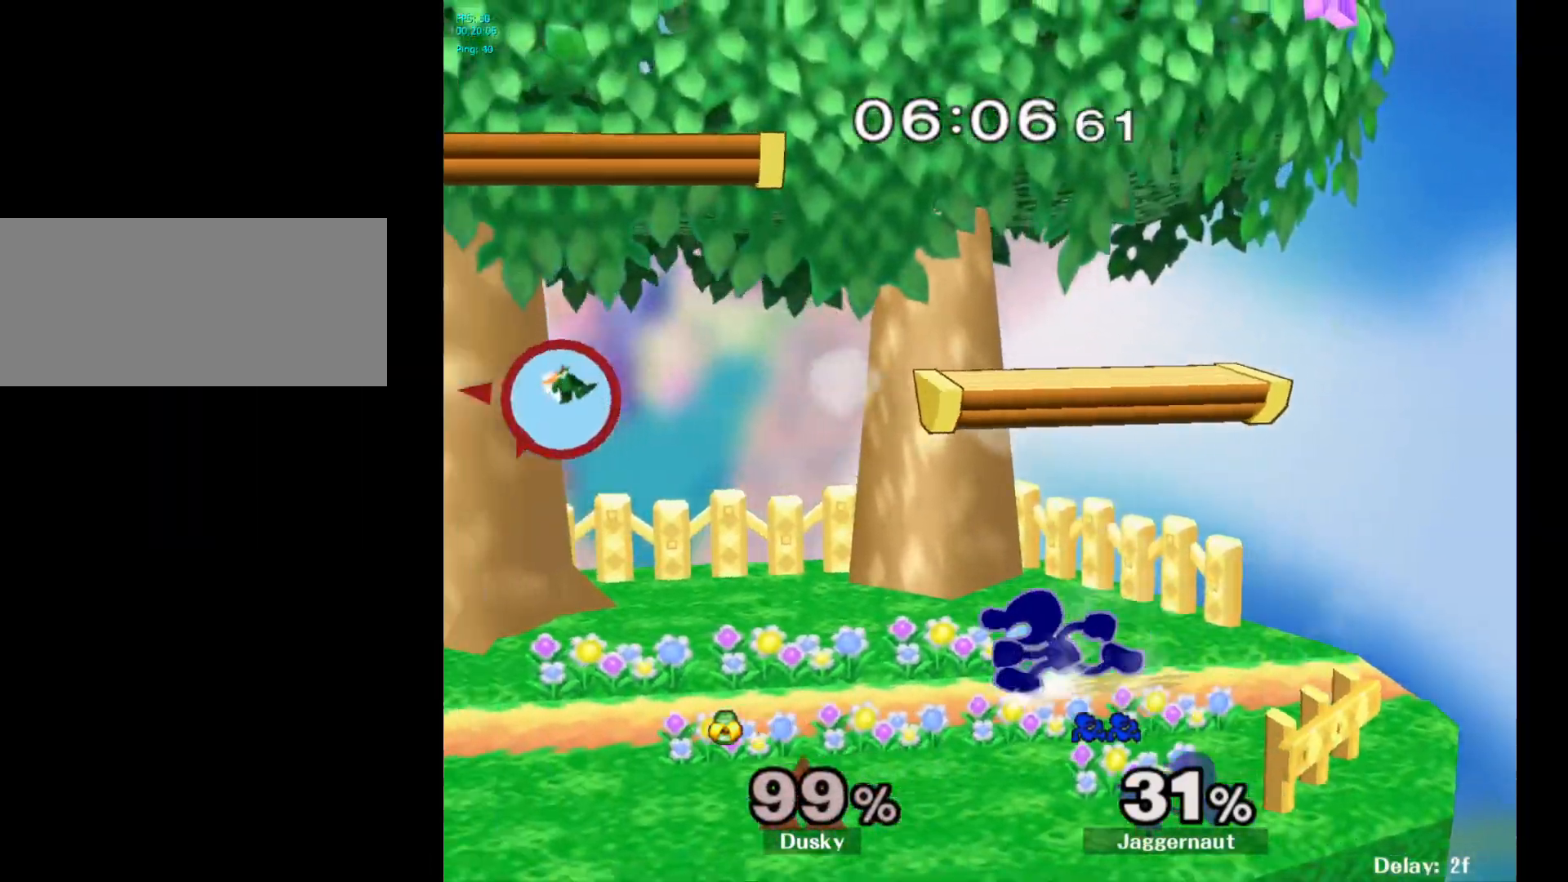
{"buttons": [], "left_stick": "left", "right_stick": "center", "events": []}
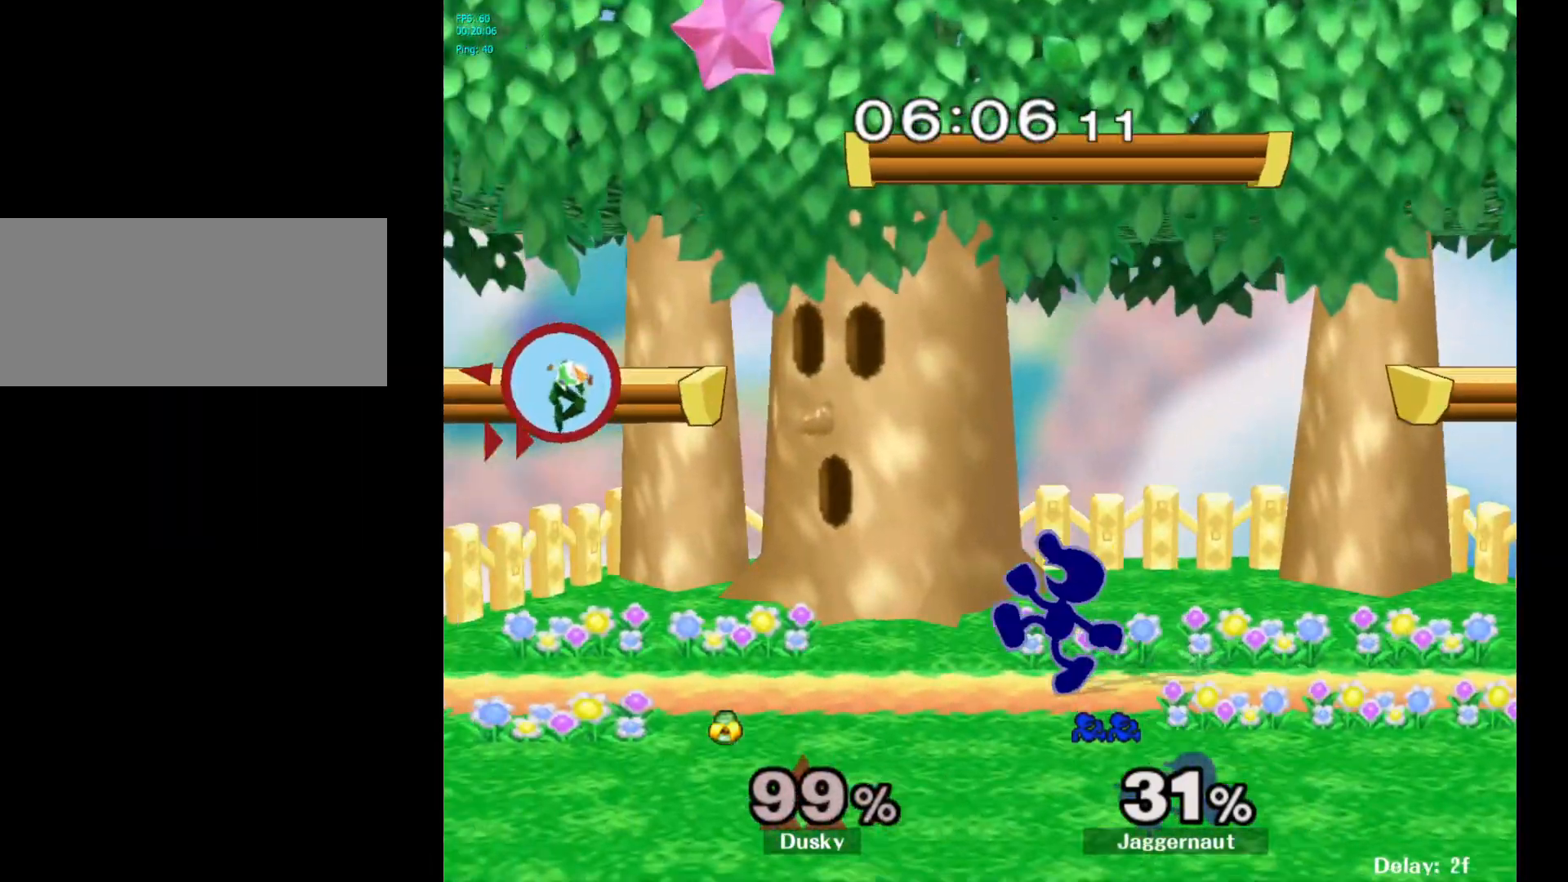
{"buttons": [], "left_stick": "down", "right_stick": "center", "events": [[317, "left_stick", "down-left"], [417, "left_stick", "down"]]}
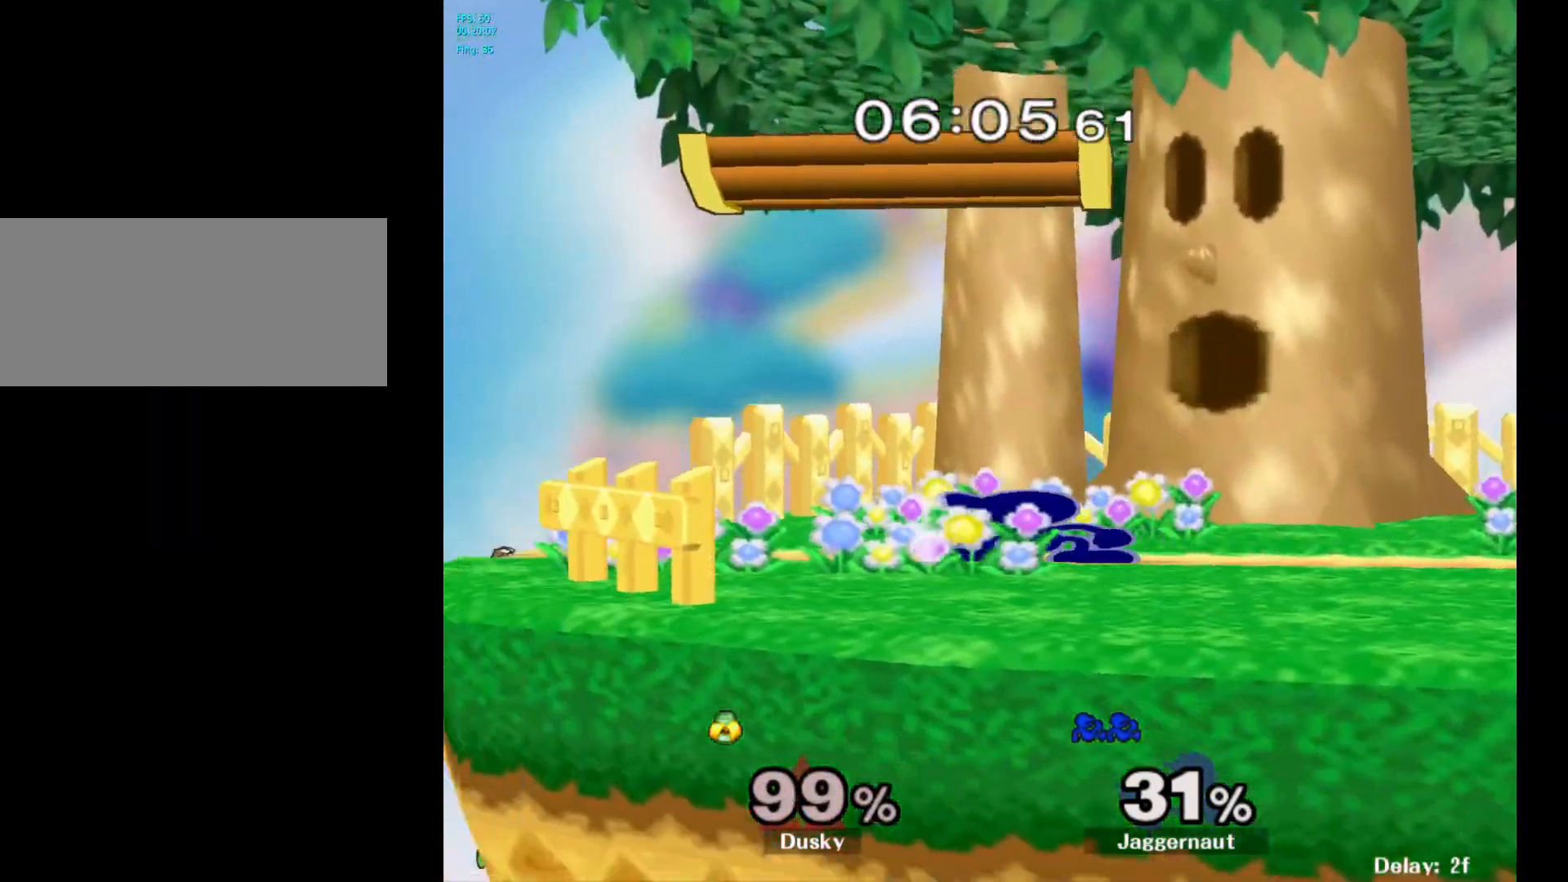
{"buttons": [], "left_stick": "left", "right_stick": "center", "events": [[283, "left_stick", "left"]]}
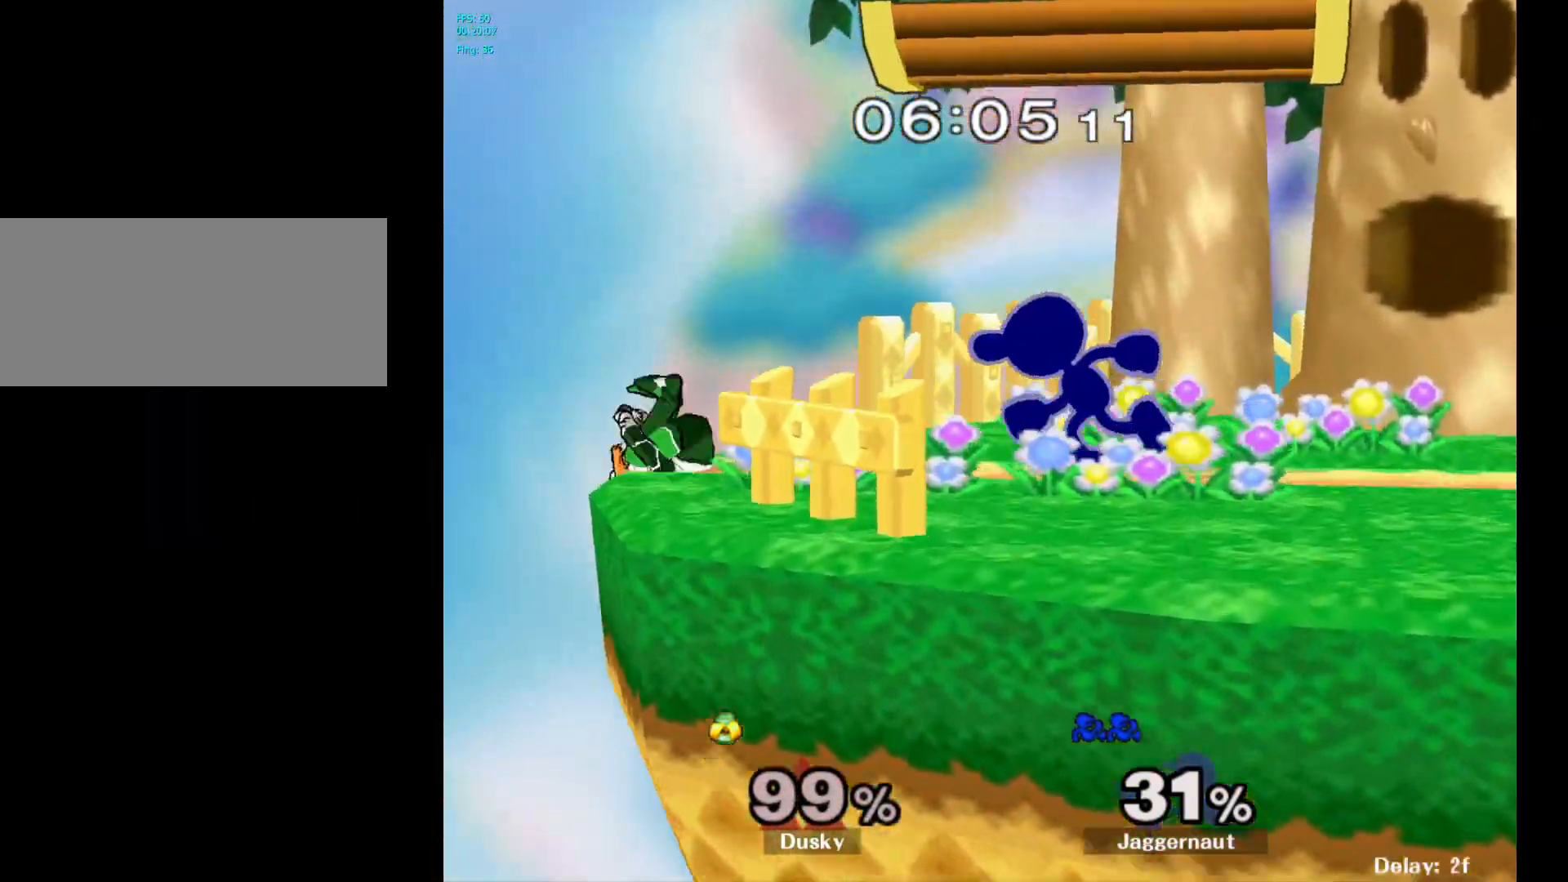
{"buttons": [], "left_stick": "center", "right_stick": "center", "events": [[67, "A", "down"], [200, "A", "up"], [333, "left_stick", "center"]]}
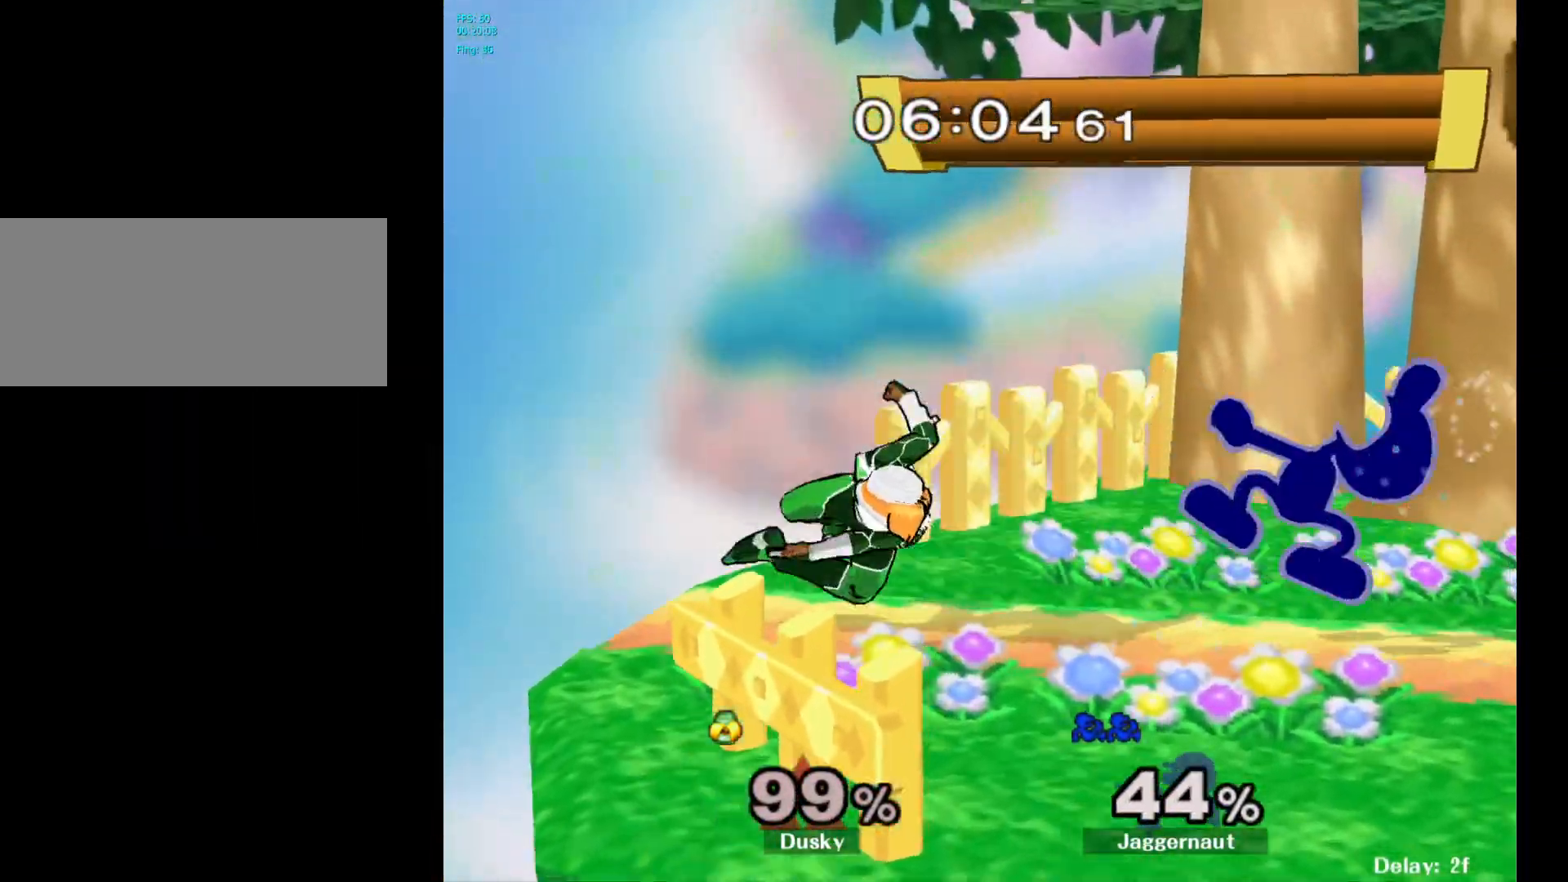
{"buttons": [], "left_stick": "down", "right_stick": "center", "events": [[167, "R1", "down"], [317, "R1", "up"], [383, "left_stick", "down"]]}
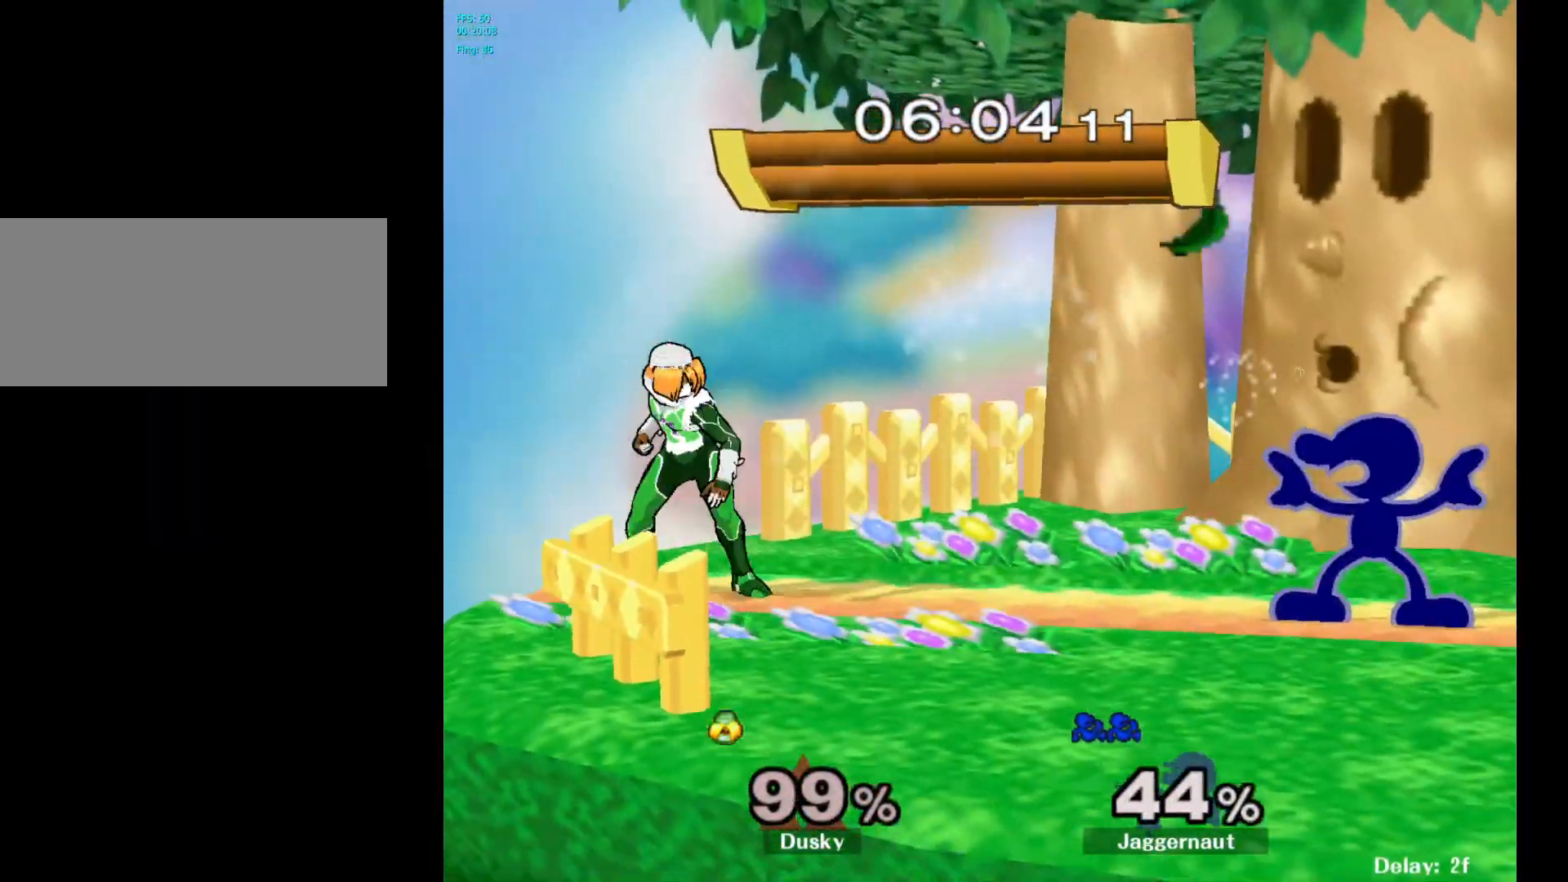
{"buttons": [], "left_stick": "down", "right_stick": "center", "events": [[50, "left_stick", "down-right"], [233, "Y", "down"], [317, "R1", "down"], [417, "Y", "up"], [450, "R1", "up"], [500, "left_stick", "down"]]}
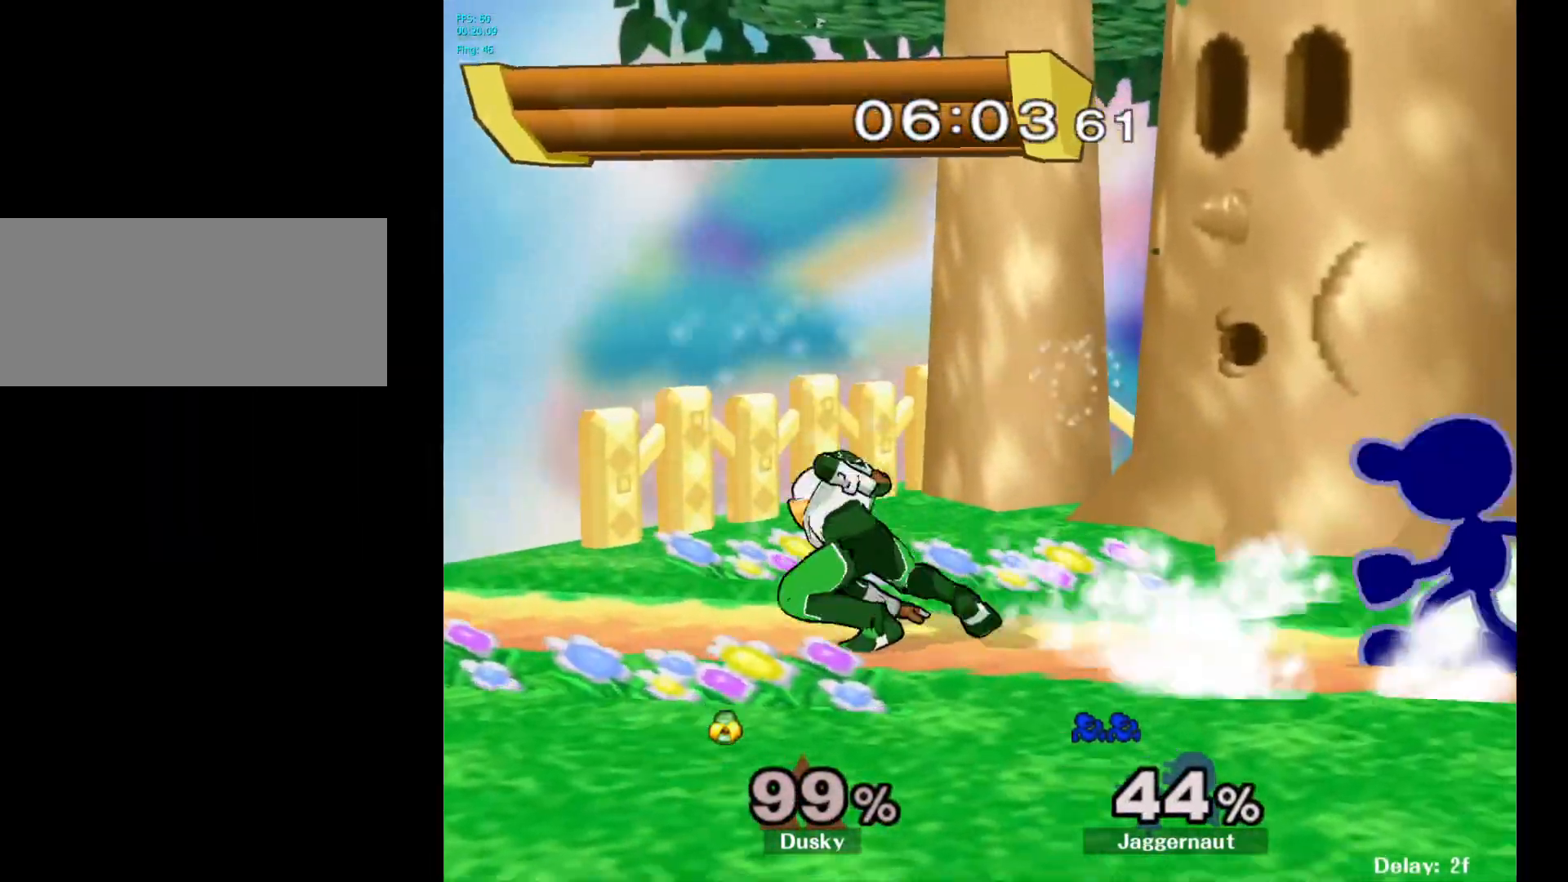
{"buttons": ["R1"], "left_stick": "down-left", "right_stick": "center", "events": [[333, "Y", "down"], [367, "left_stick", "down-left"], [450, "R1", "down"], [483, "Y", "up"]]}
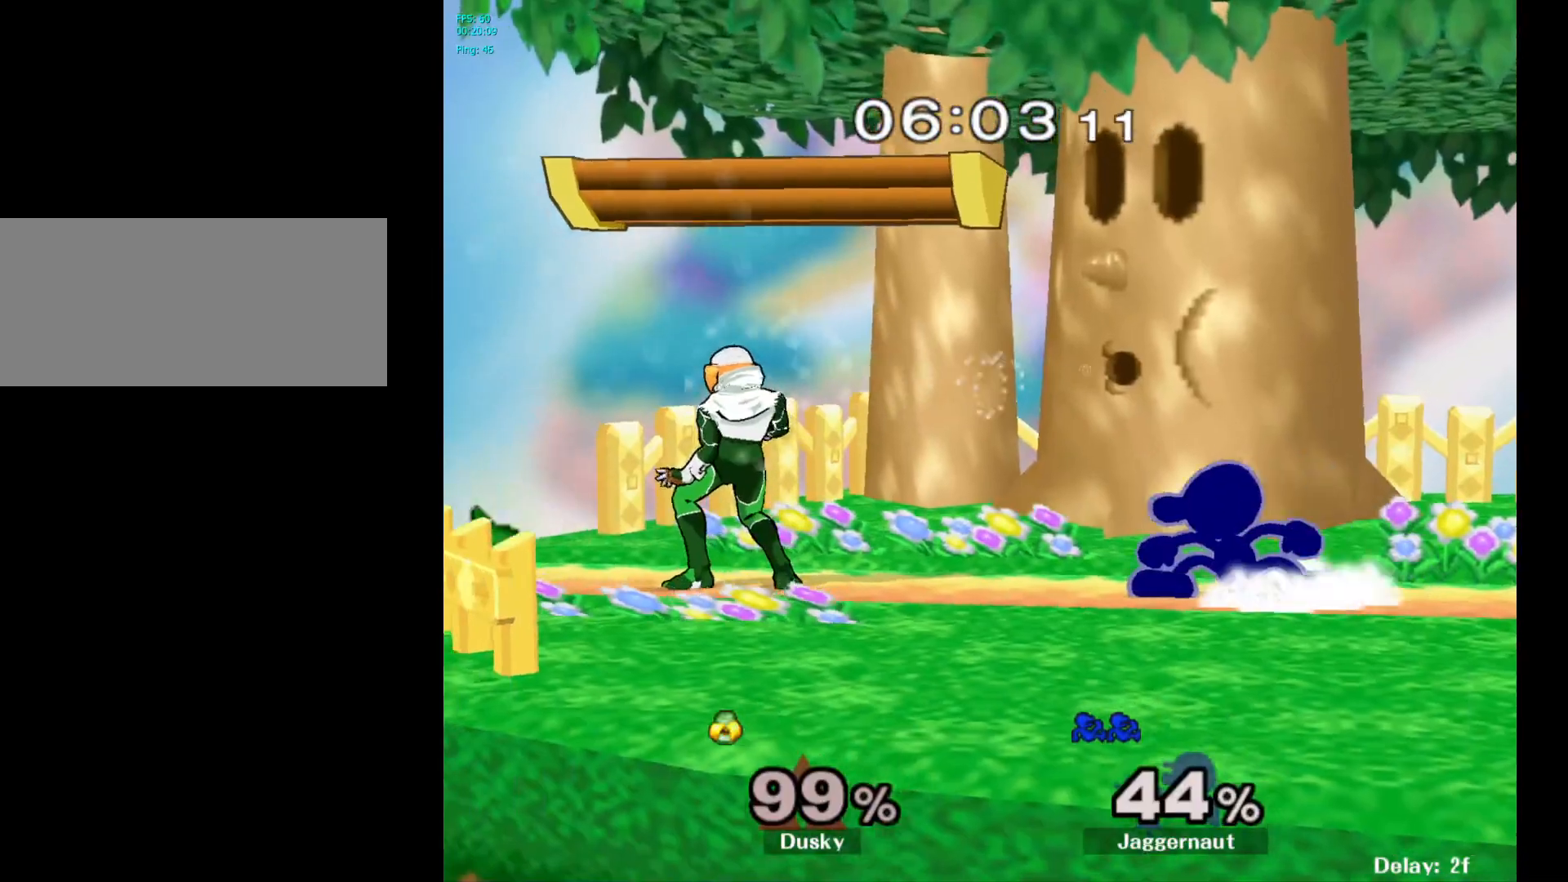
{"buttons": ["R1"], "left_stick": "down-right", "right_stick": "center", "events": [[33, "left_stick", "down"], [67, "R1", "up"], [317, "Y", "down"], [317, "left_stick", "down-right"], [400, "R1", "down"], [483, "Y", "up"]]}
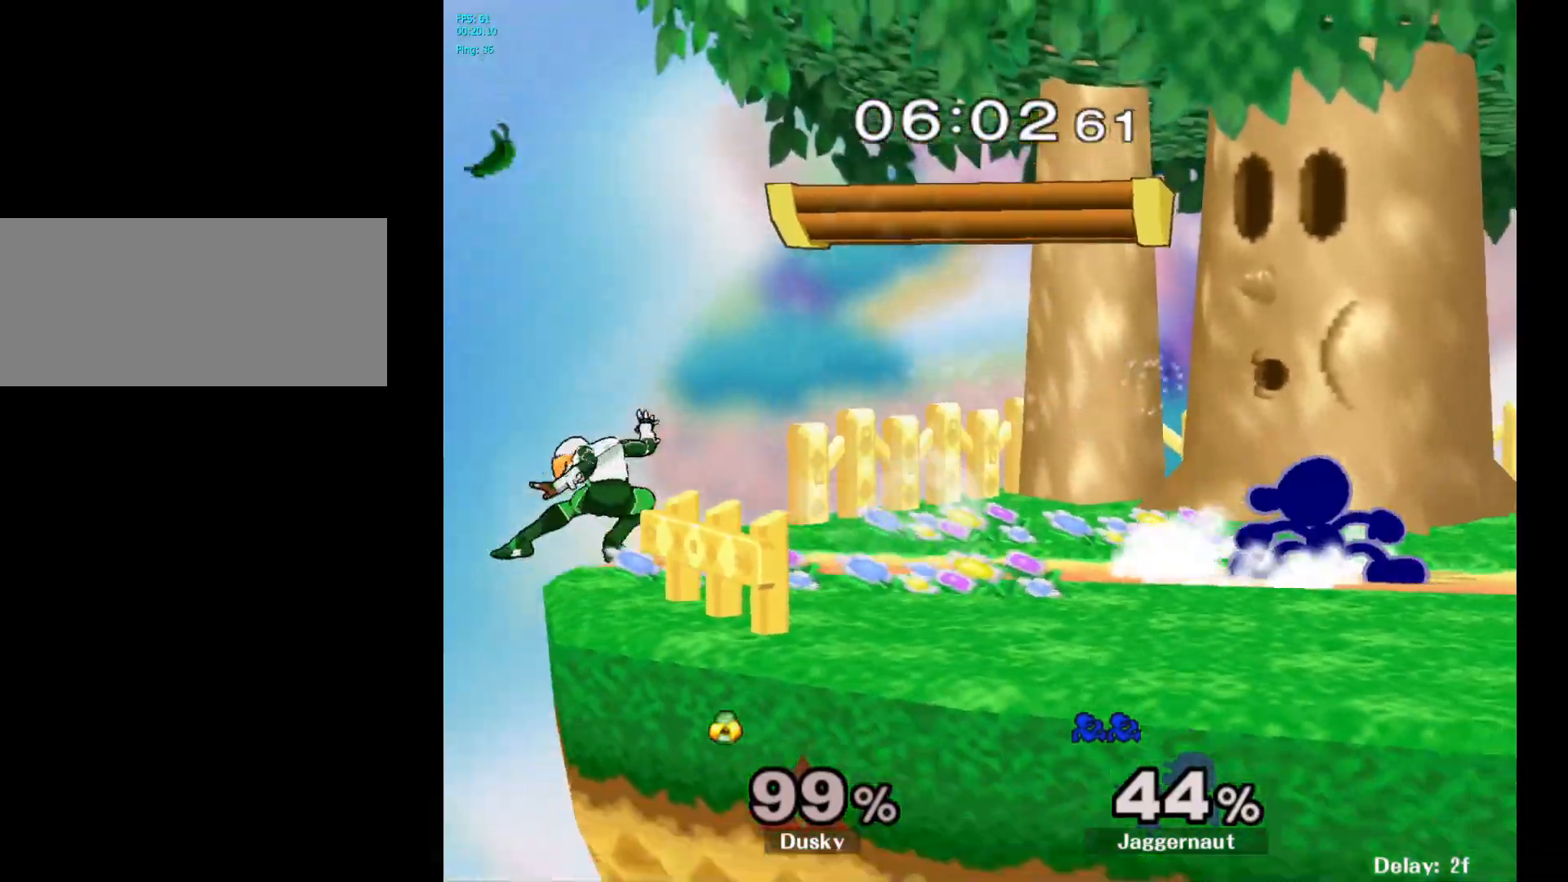
{"buttons": [], "left_stick": "left", "right_stick": "center", "events": [[17, "R1", "up"], [50, "left_stick", "center"], [250, "left_stick", "right"], [367, "left_stick", "left"]]}
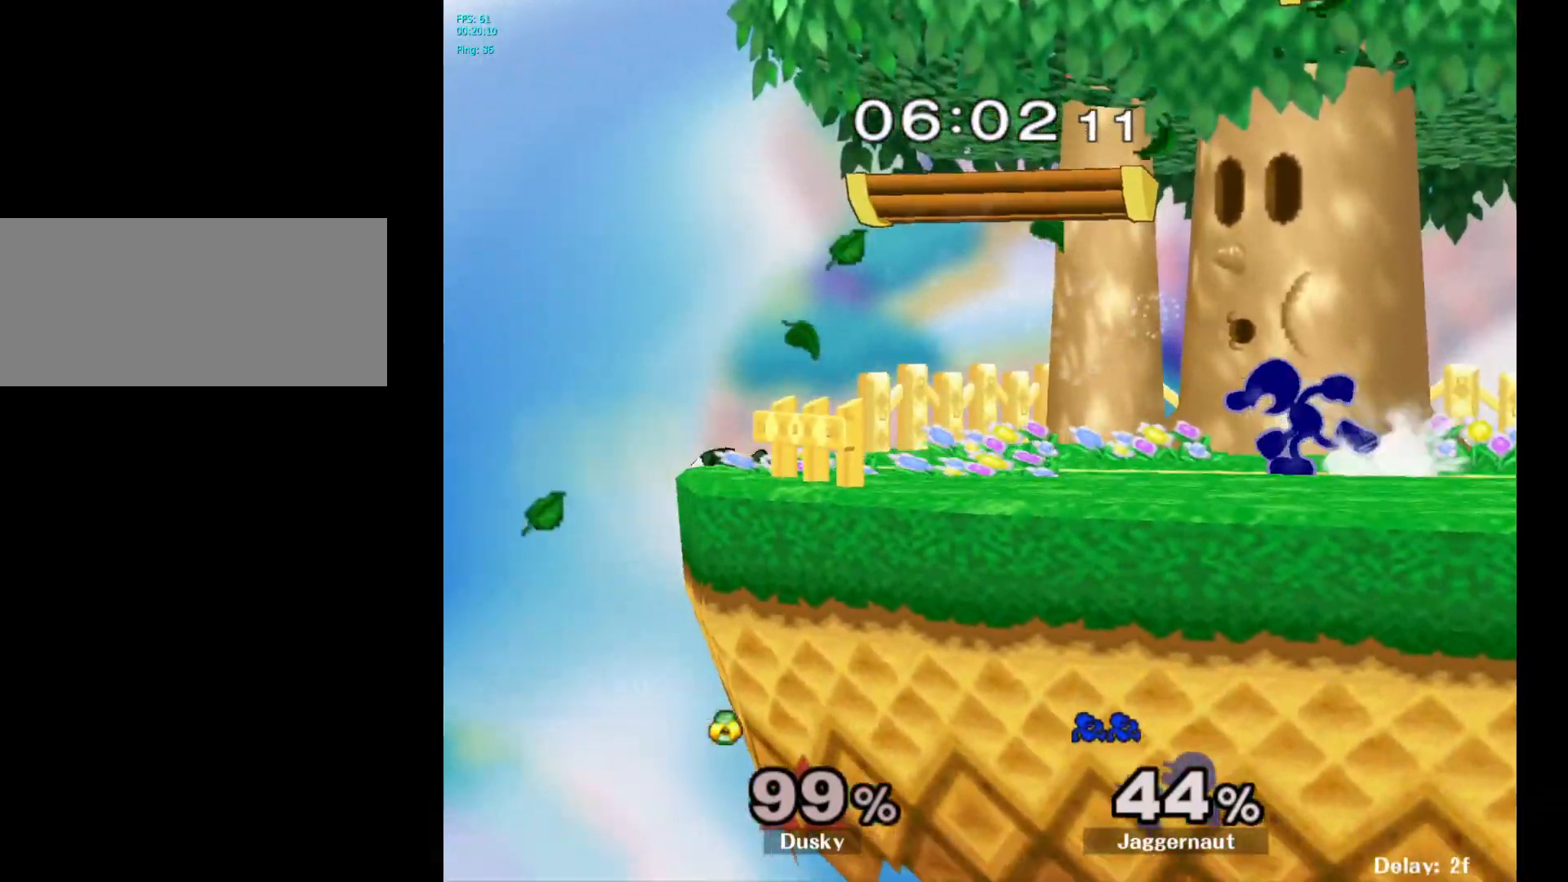
{"buttons": ["A"], "left_stick": "down", "right_stick": "center", "events": [[333, "left_stick", "down"], [367, "A", "down"]]}
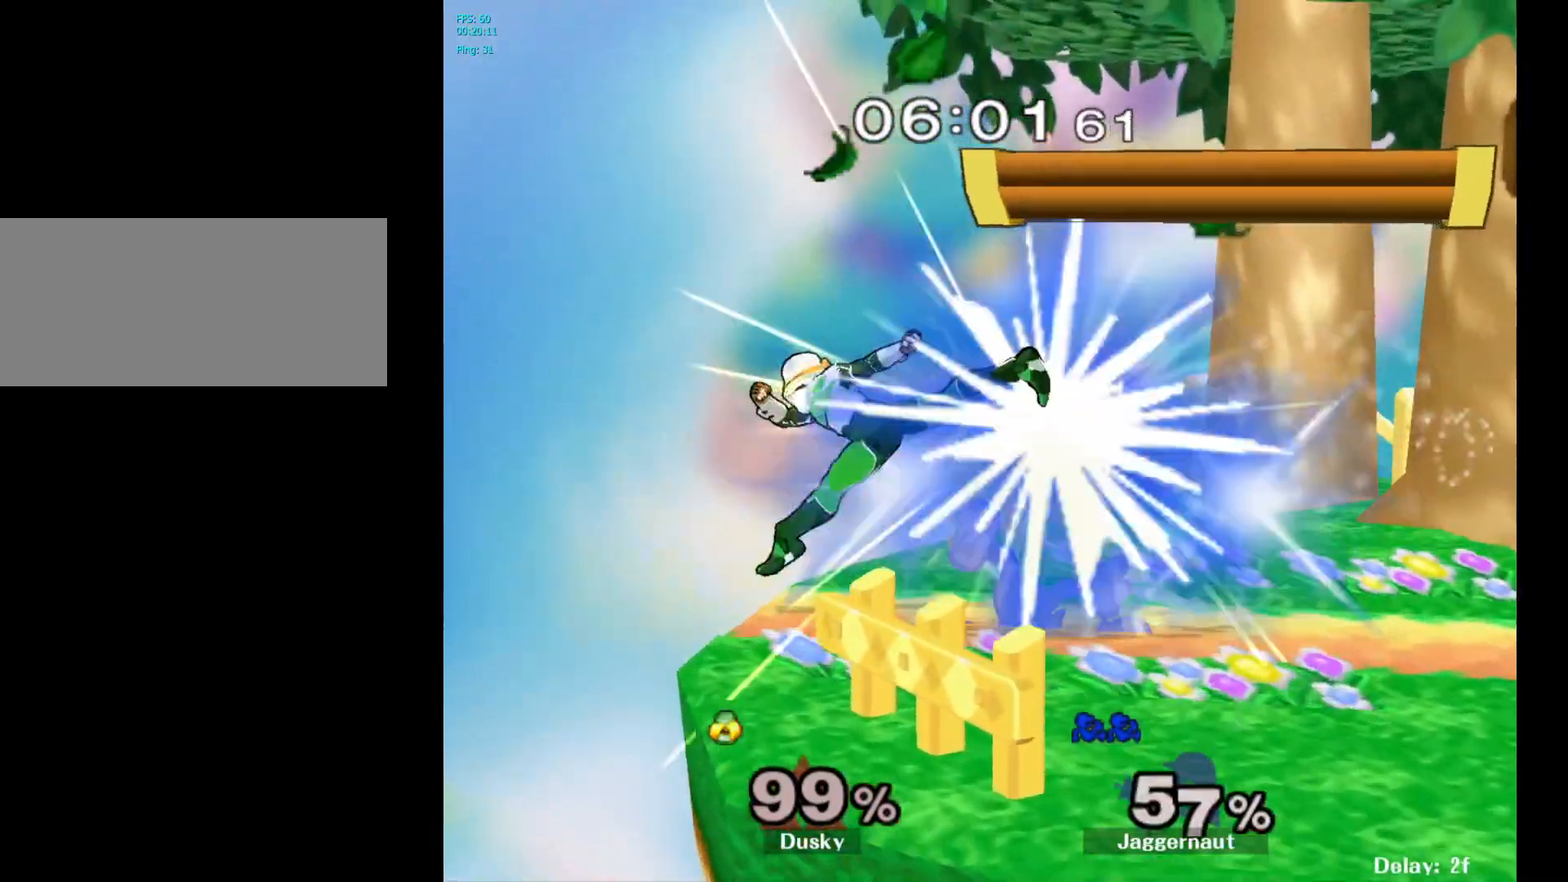
{"buttons": [], "left_stick": "center", "right_stick": "center", "events": [[33, "A", "up"], [383, "left_stick", "center"]]}
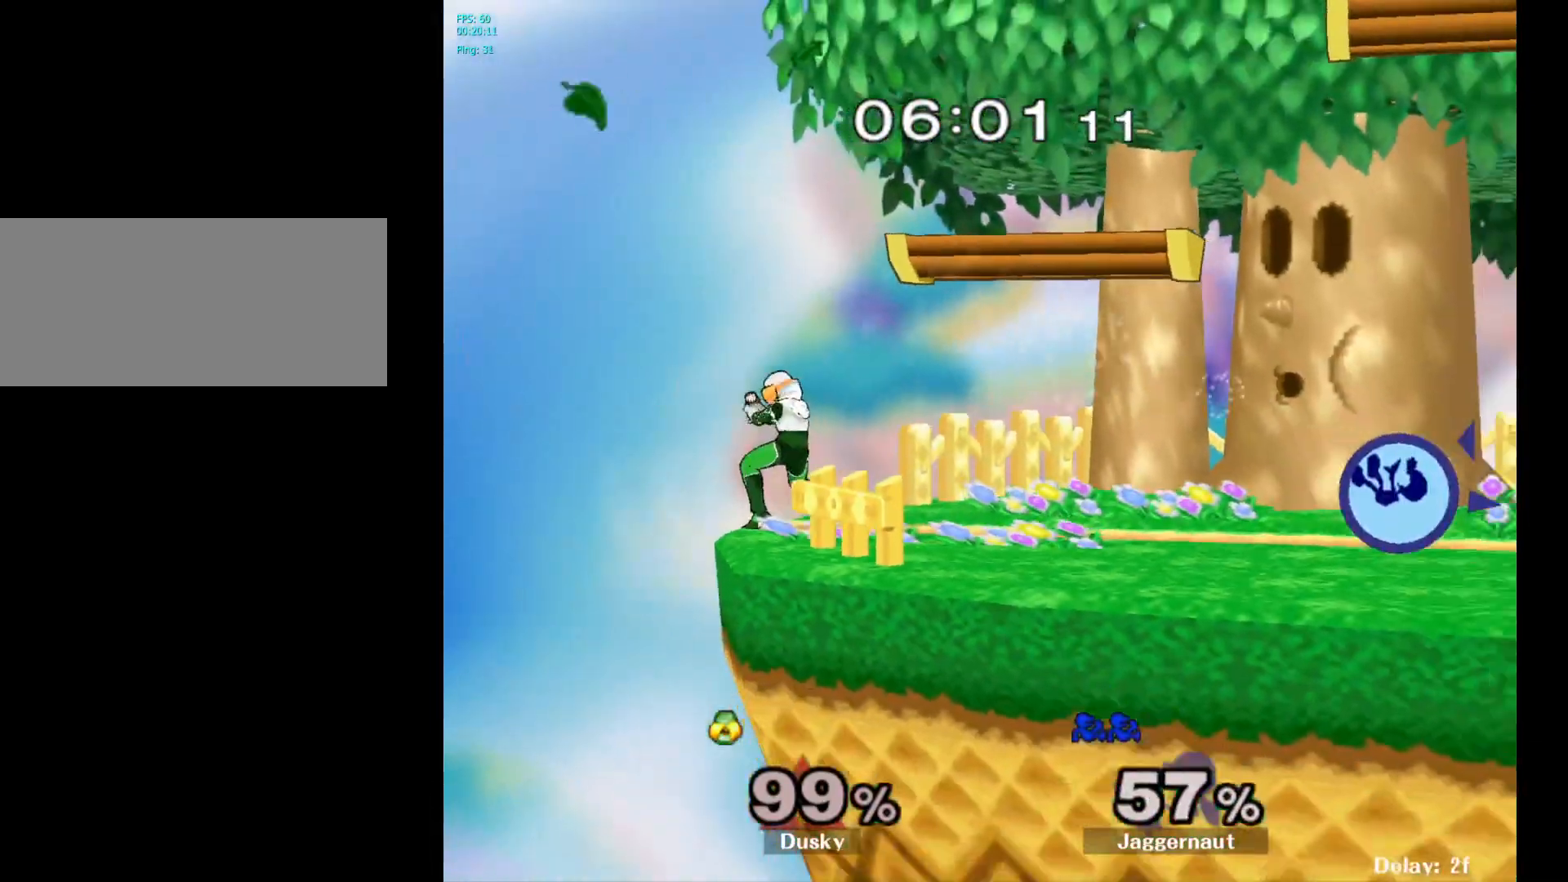
{"buttons": [], "left_stick": "center", "right_stick": "center", "events": [[67, "left_stick", "up"], [267, "left_stick", "center"]]}
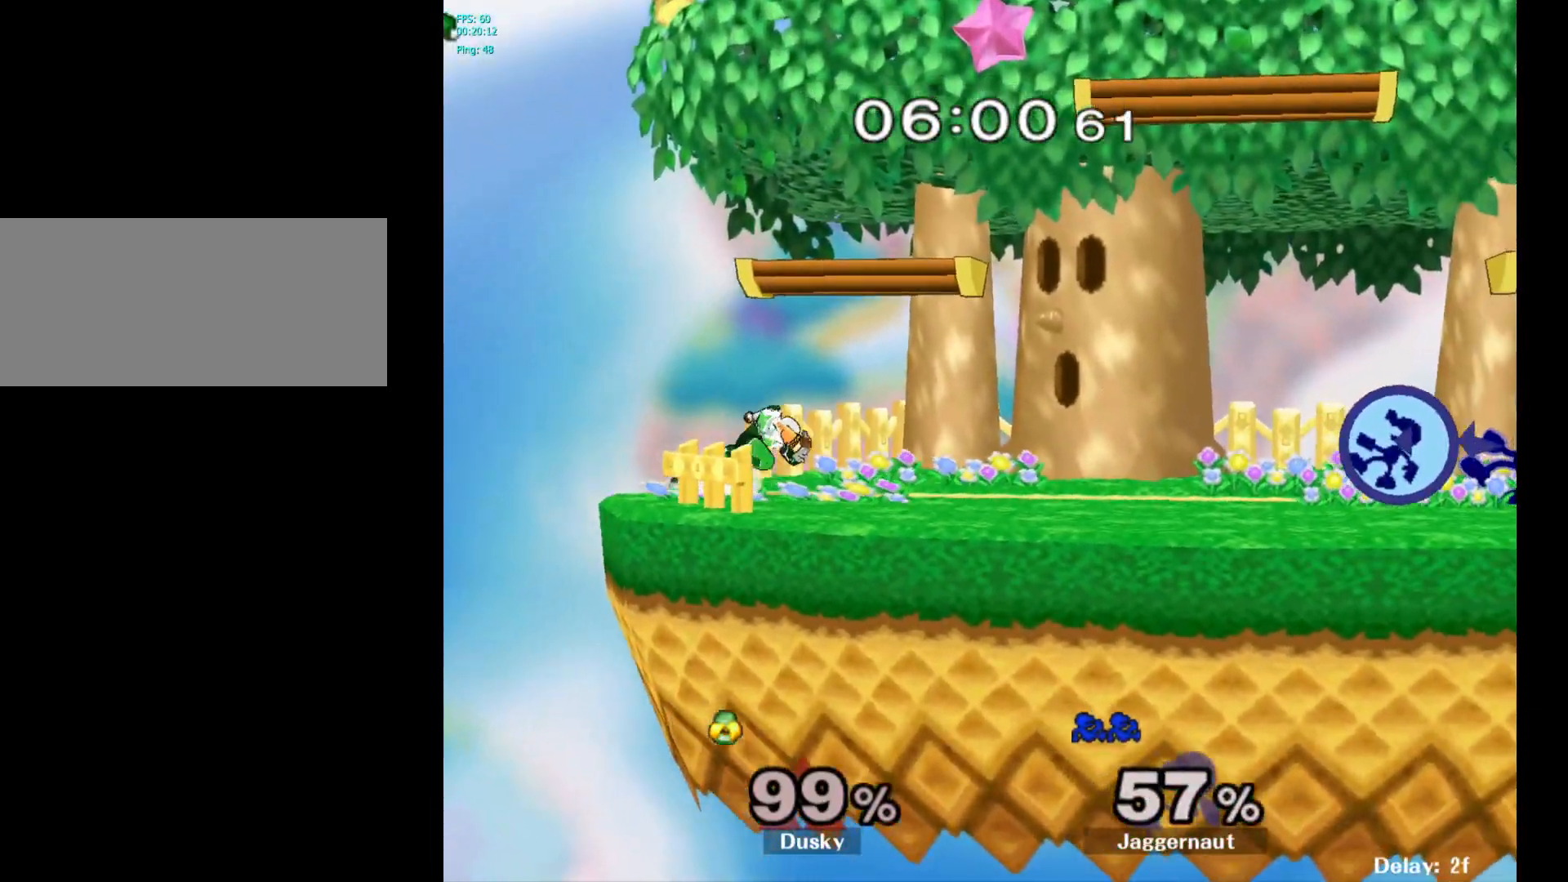
{"buttons": [], "left_stick": "right", "right_stick": "center", "events": [[183, "left_stick", "left"], [283, "Y", "down"], [333, "left_stick", "center"], [450, "Y", "up"], [467, "left_stick", "right"]]}